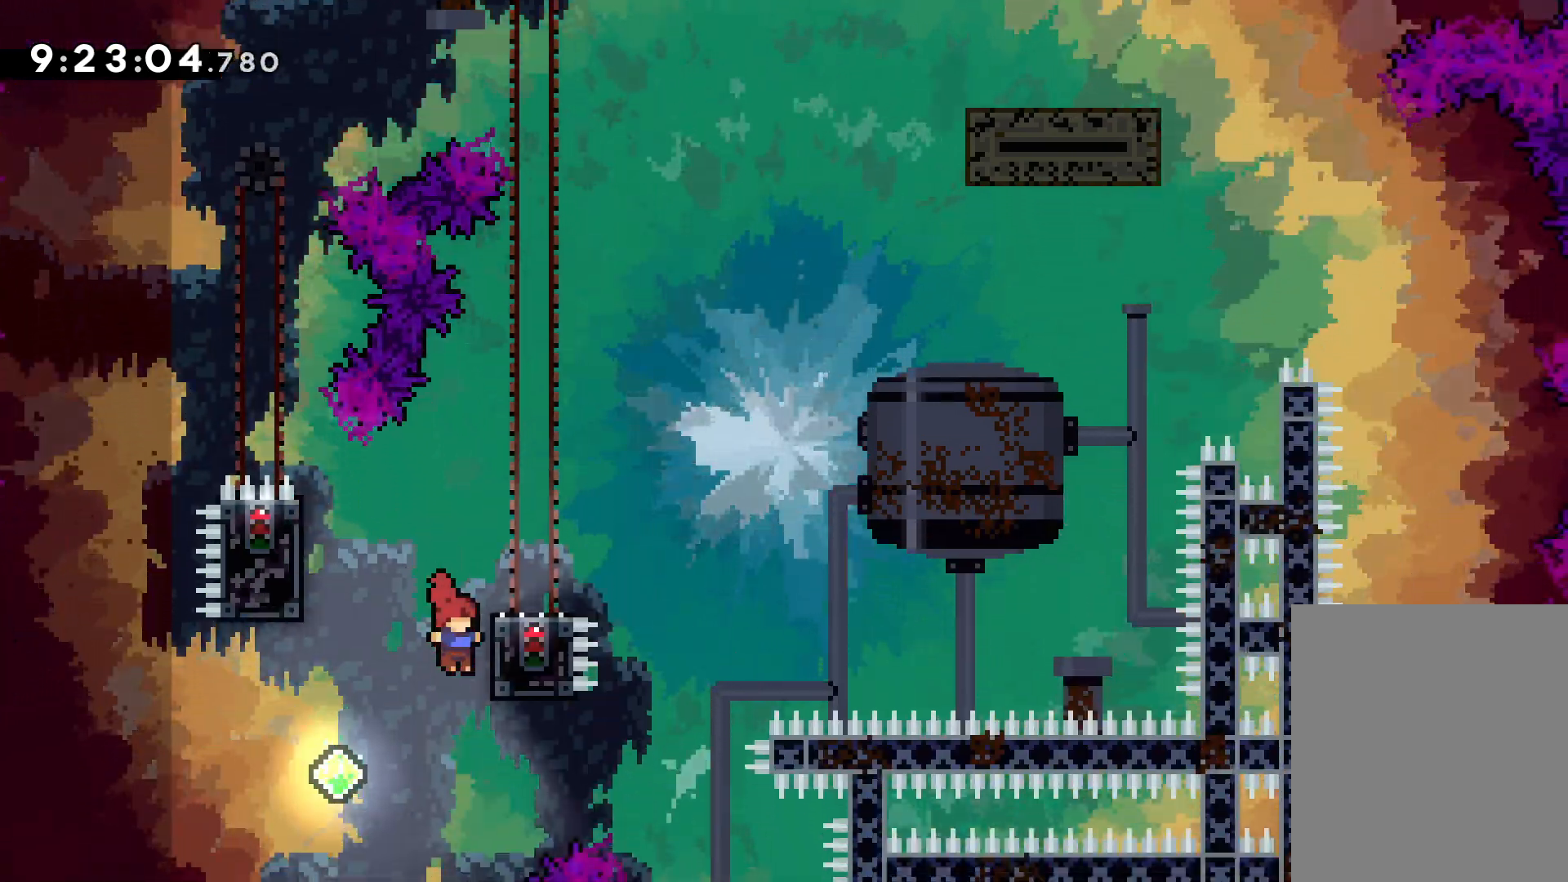
Gameplay with keyboard; each line is a JSON object with the keys held at the frame after it. "events" lists presses ("down") and releases ("up") of "dash", "down", "grab", "jump", "left", "right" and "up" between this image and that frame as [ms after this image, input, new state], when the widget could be followed in between. No other keys are recorded. Mouse input is not recorded. Key names are as the overlay labels them; some are game actions (e.g. jump) rather than physical keys.
{"keys": ["grab", "left"], "events": [[83, "jump", "down"], [100, "left", "down"], [133, "right", "up"], [167, "grab", "up"], [317, "jump", "up"], [483, "grab", "down"]]}
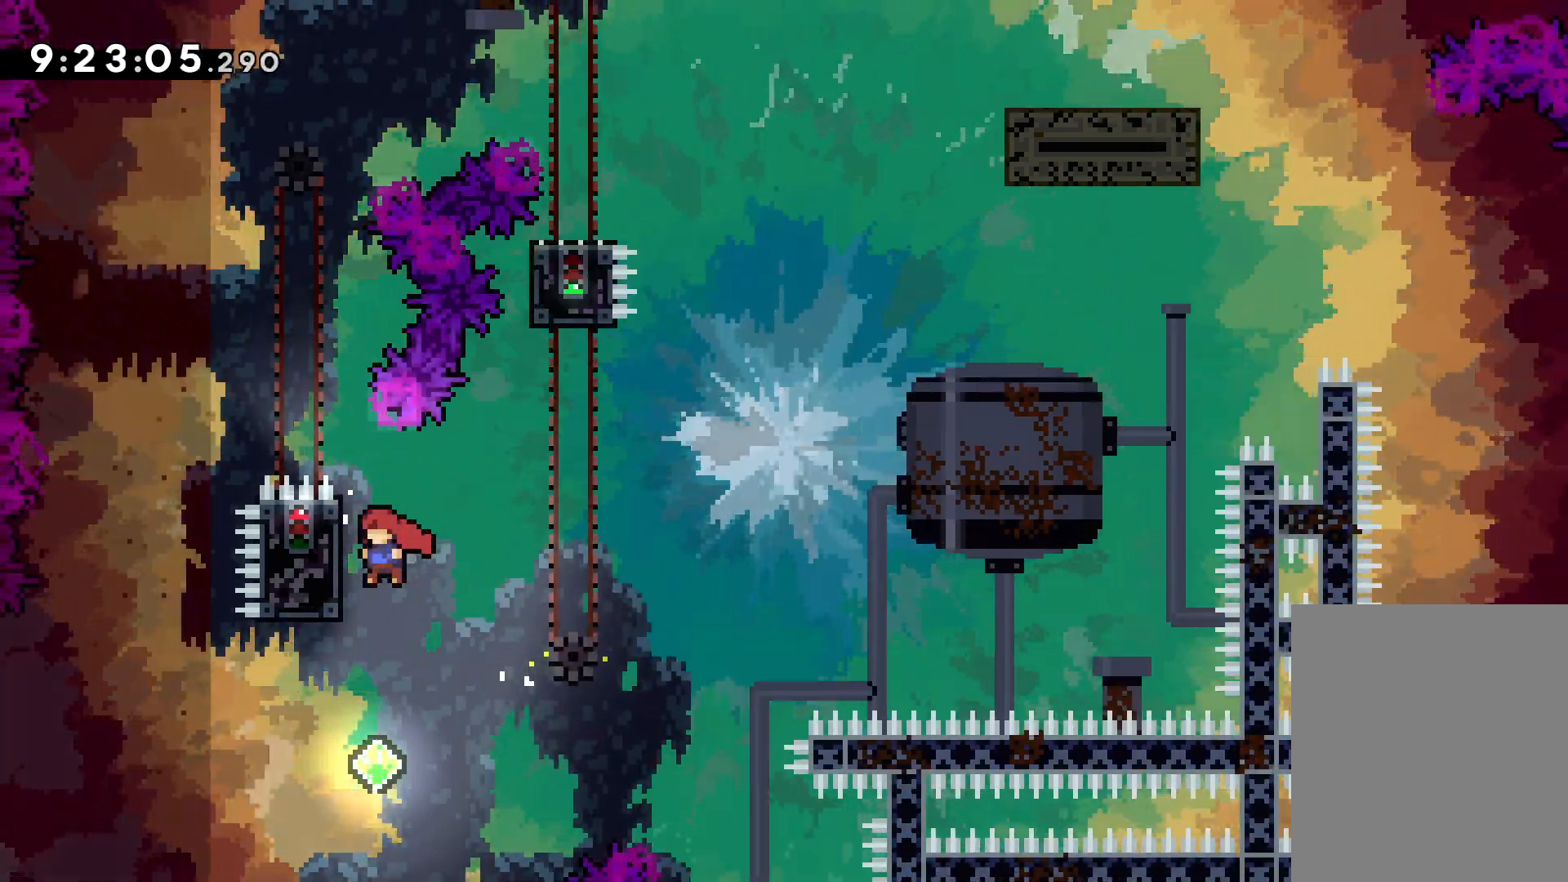
{"keys": ["grab"], "events": [[133, "left", "up"]]}
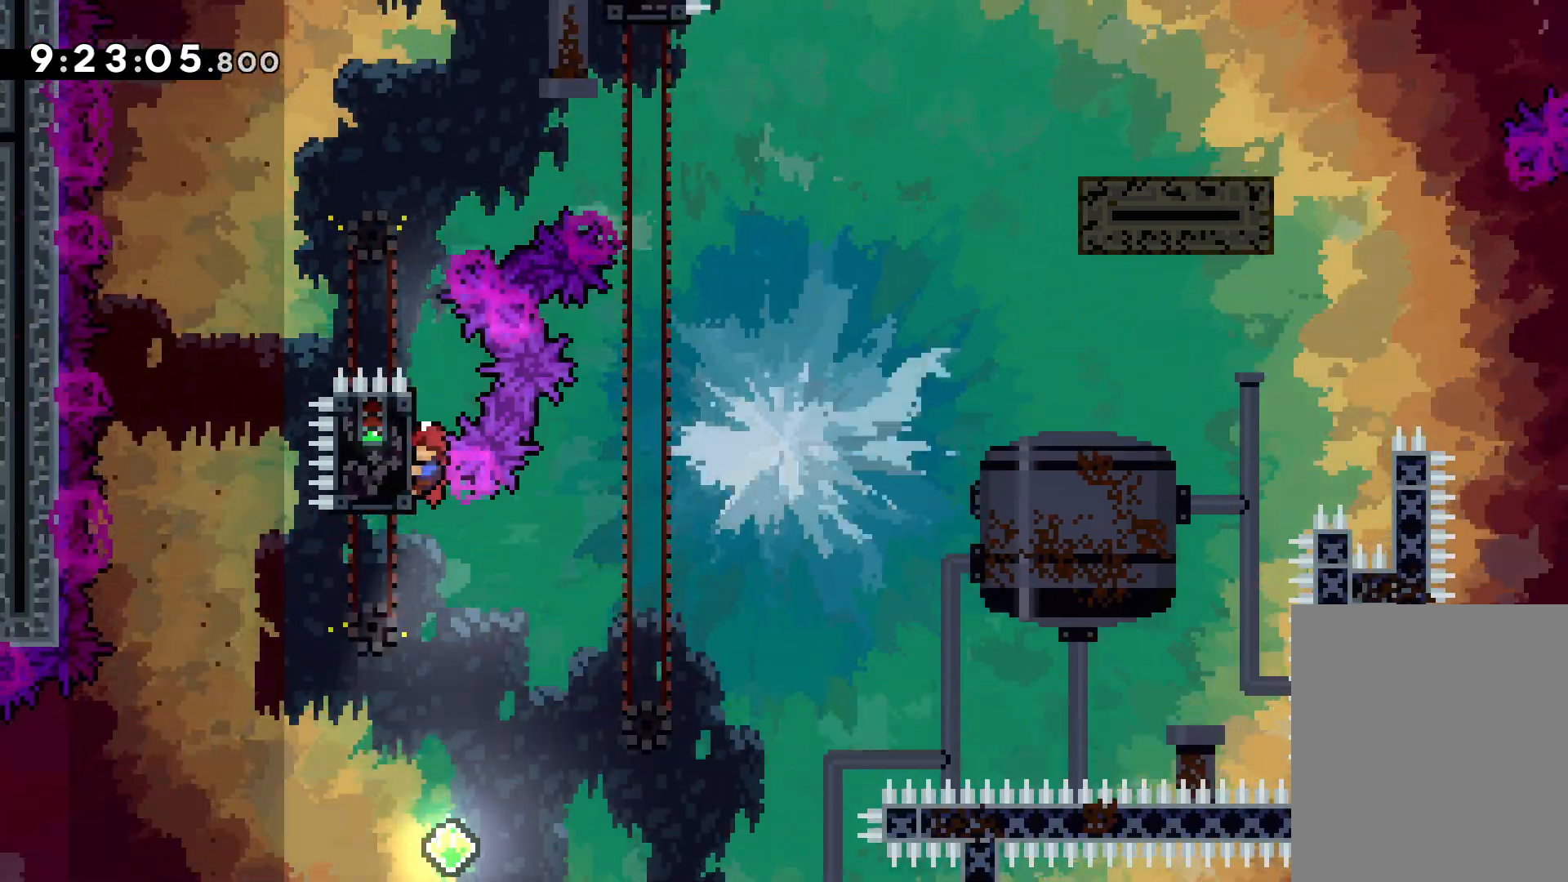
{"keys": ["right"], "events": [[117, "jump", "down"], [167, "grab", "up"], [333, "right", "down"], [467, "jump", "up"]]}
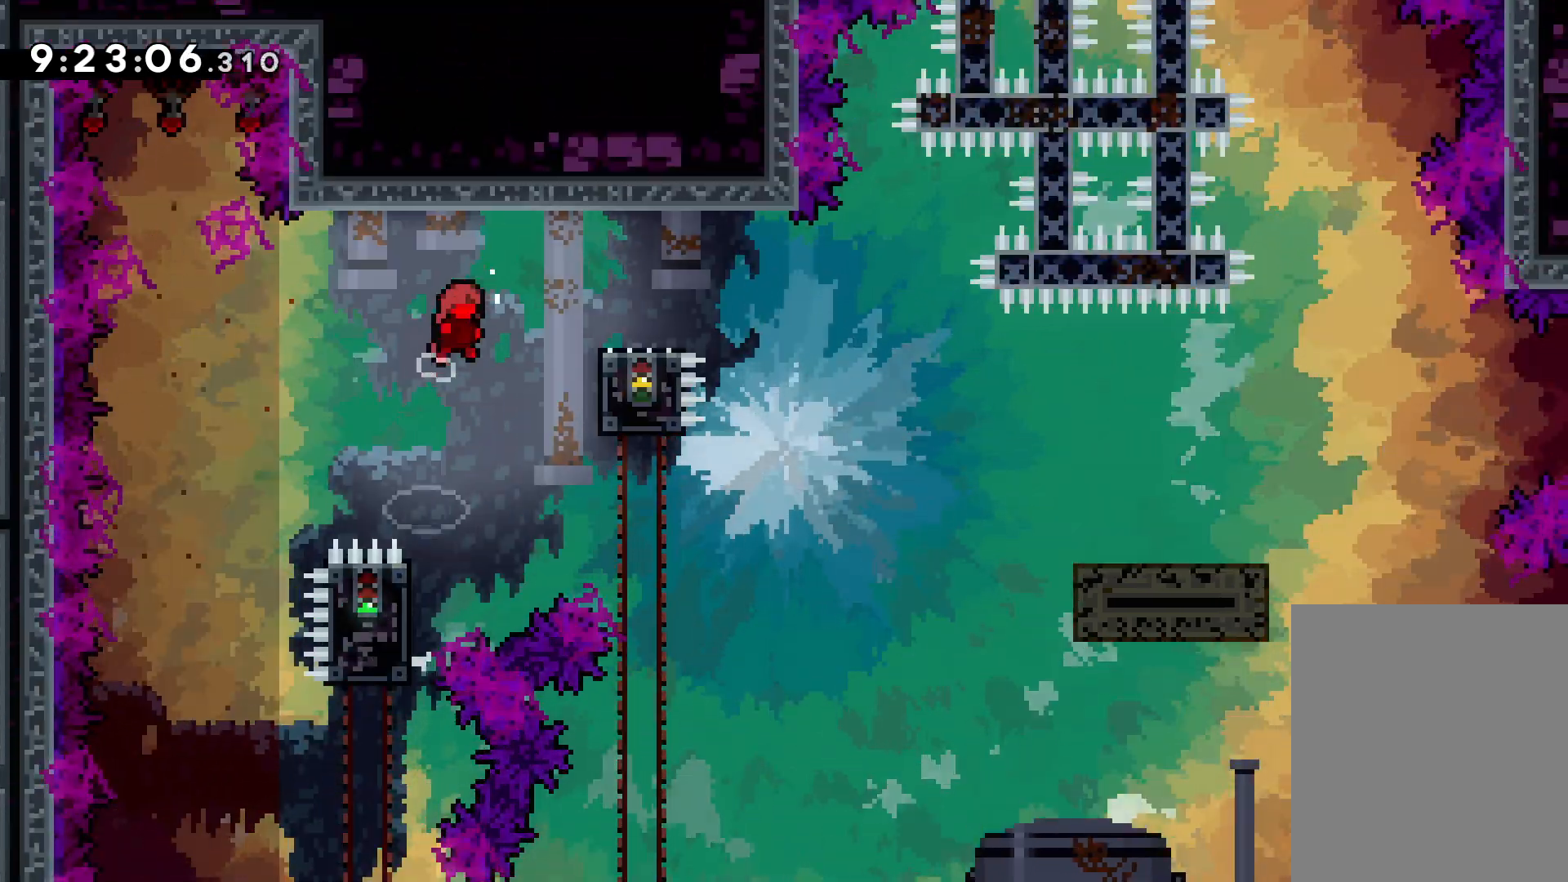
{"keys": ["down", "jump", "right"], "events": [[83, "jump", "down"], [117, "jump", "up"], [150, "down", "down"], [167, "dash", "down"], [300, "dash", "up"], [333, "jump", "down"]]}
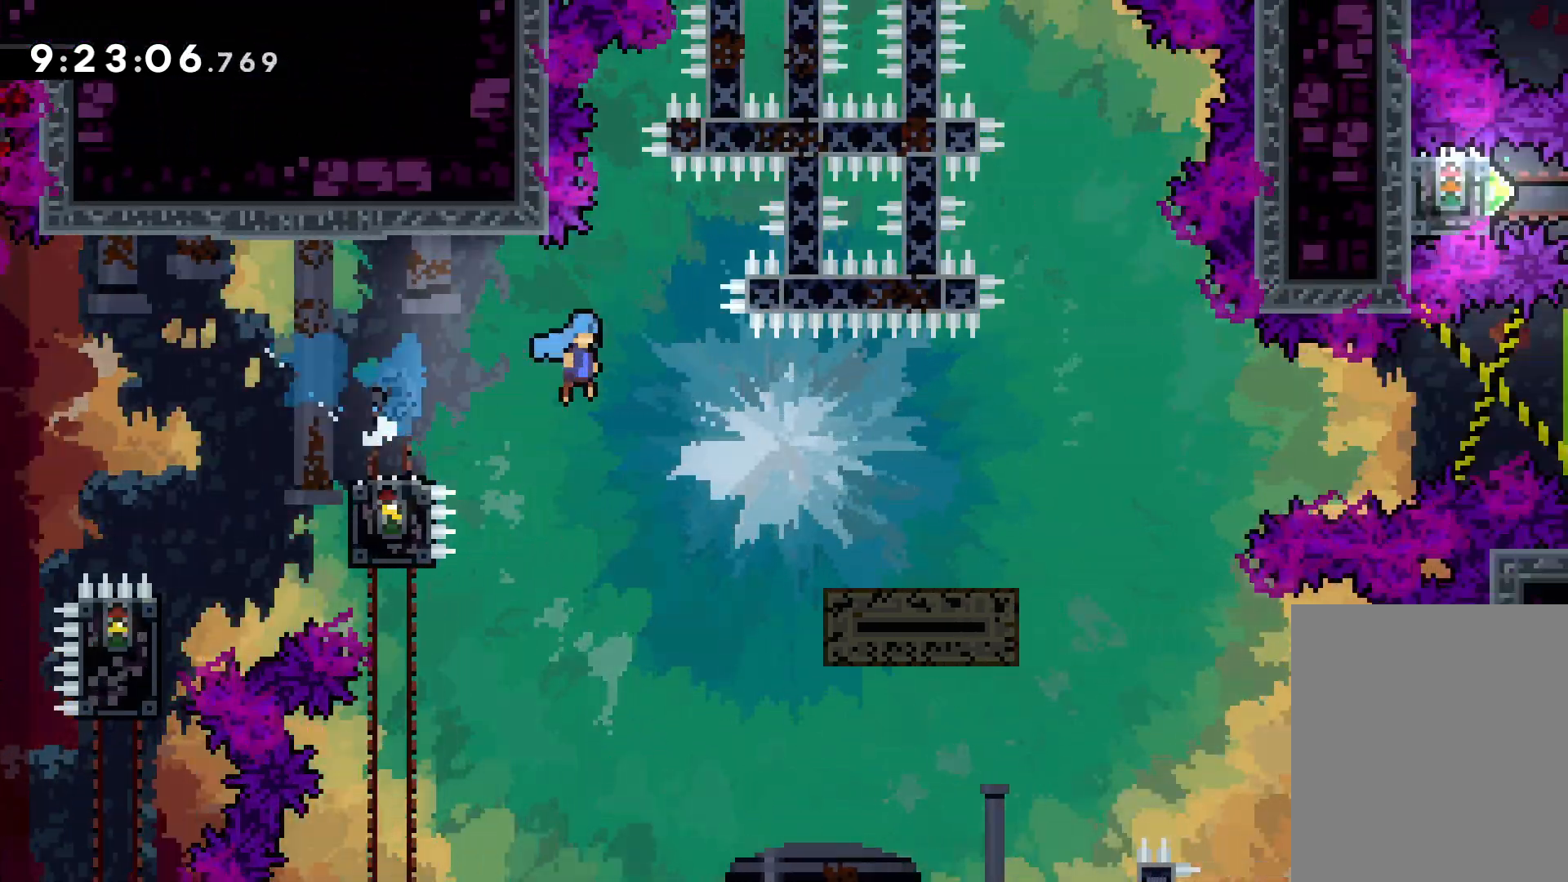
{"keys": ["jump", "right"], "events": [[17, "dash", "down"], [50, "jump", "up"], [233, "dash", "up"], [300, "down", "up"], [317, "jump", "down"]]}
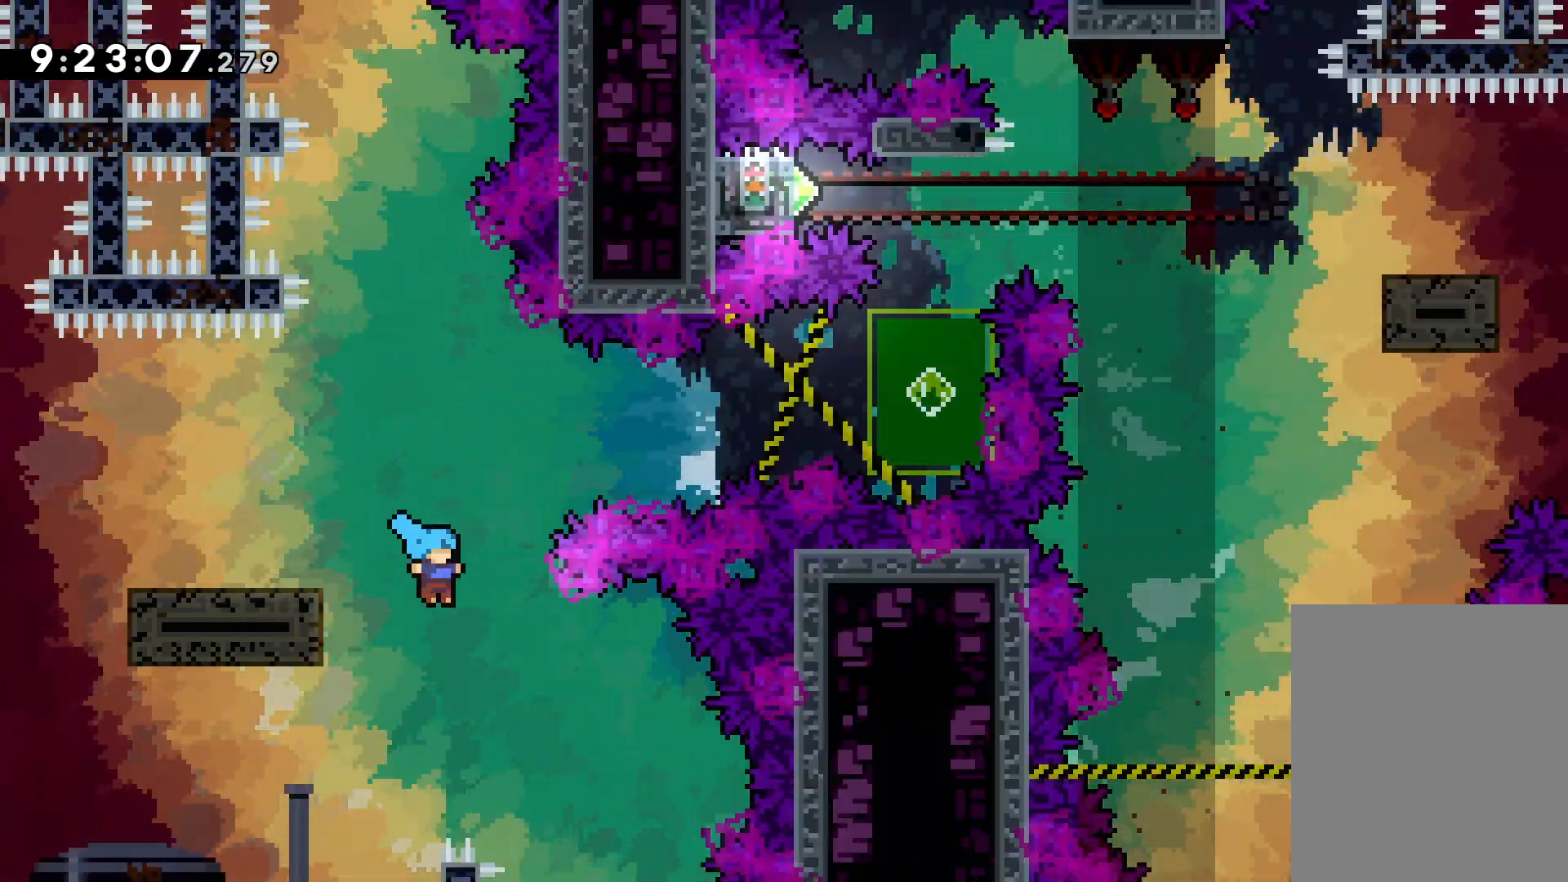
{"keys": ["right"], "events": [[33, "jump", "up"]]}
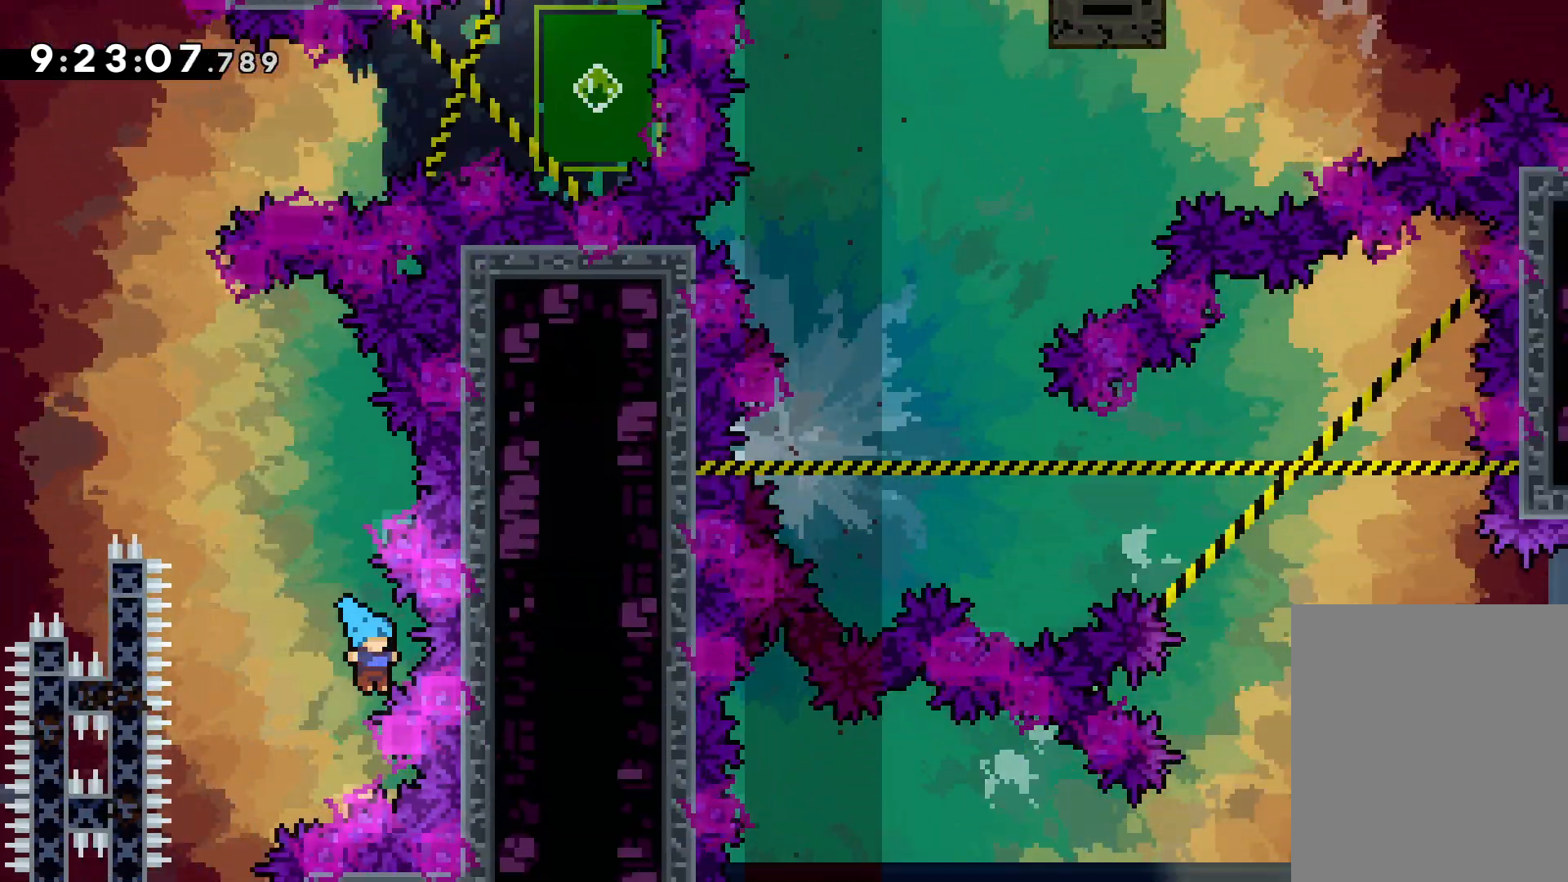
{"keys": [], "events": [[233, "right", "up"]]}
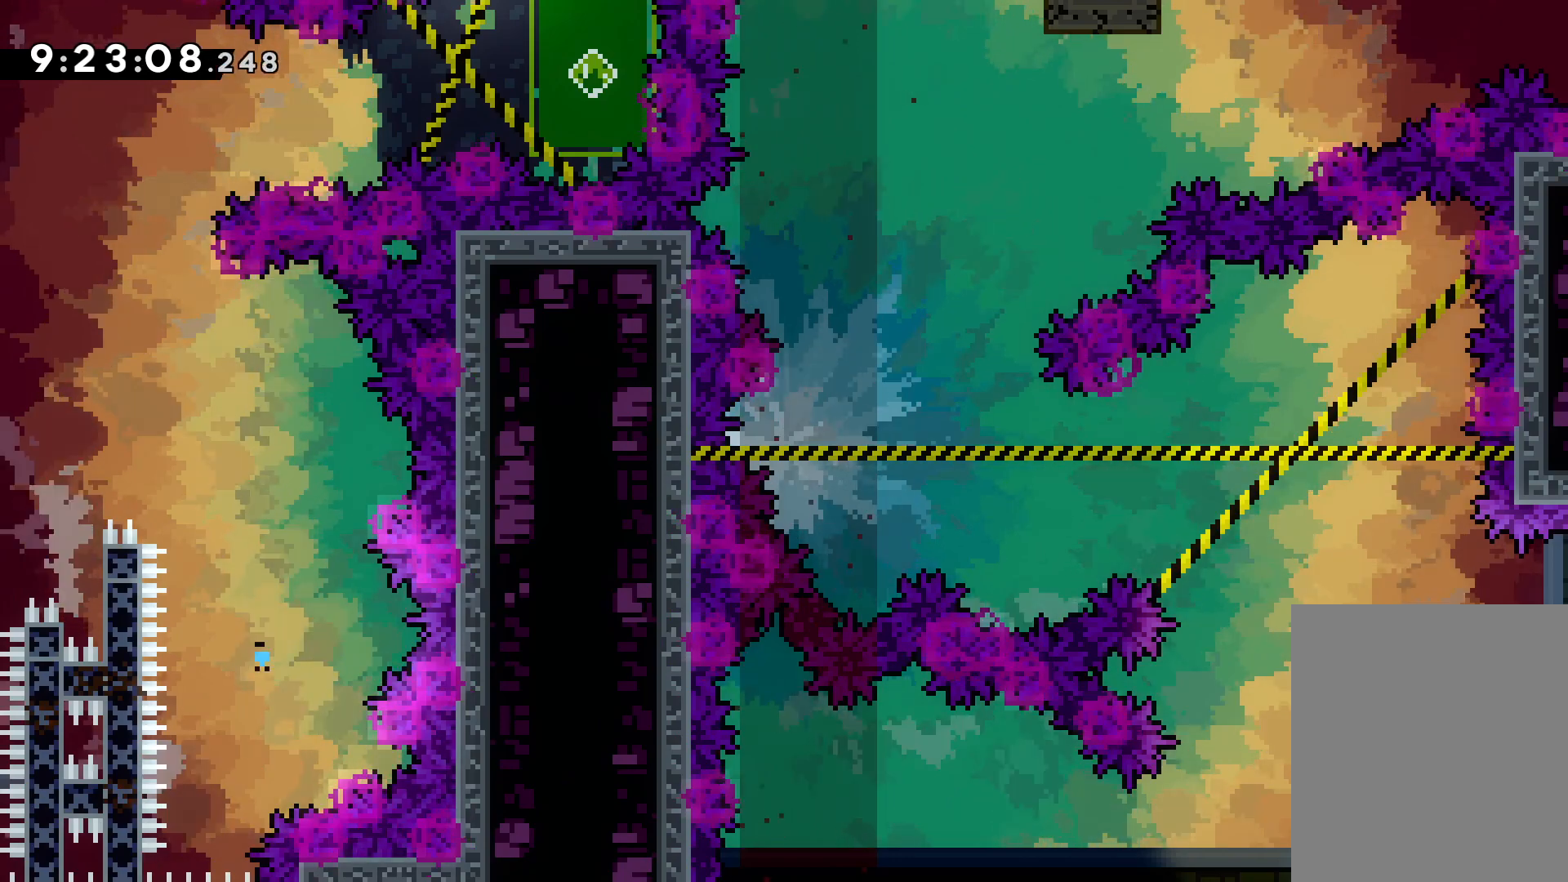
{"keys": [], "events": []}
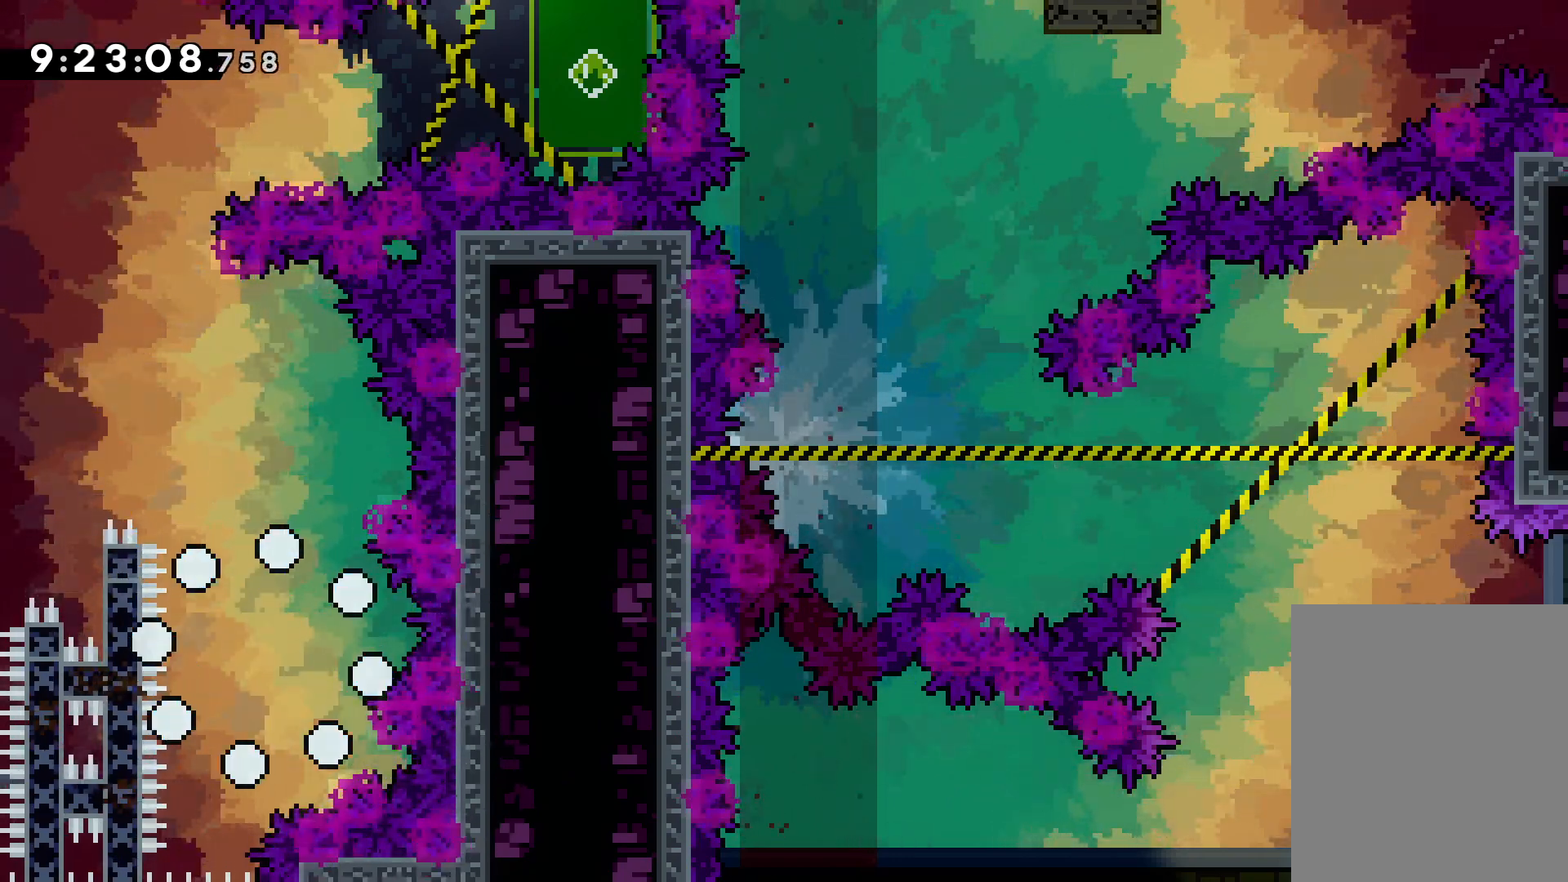
{"keys": [], "events": []}
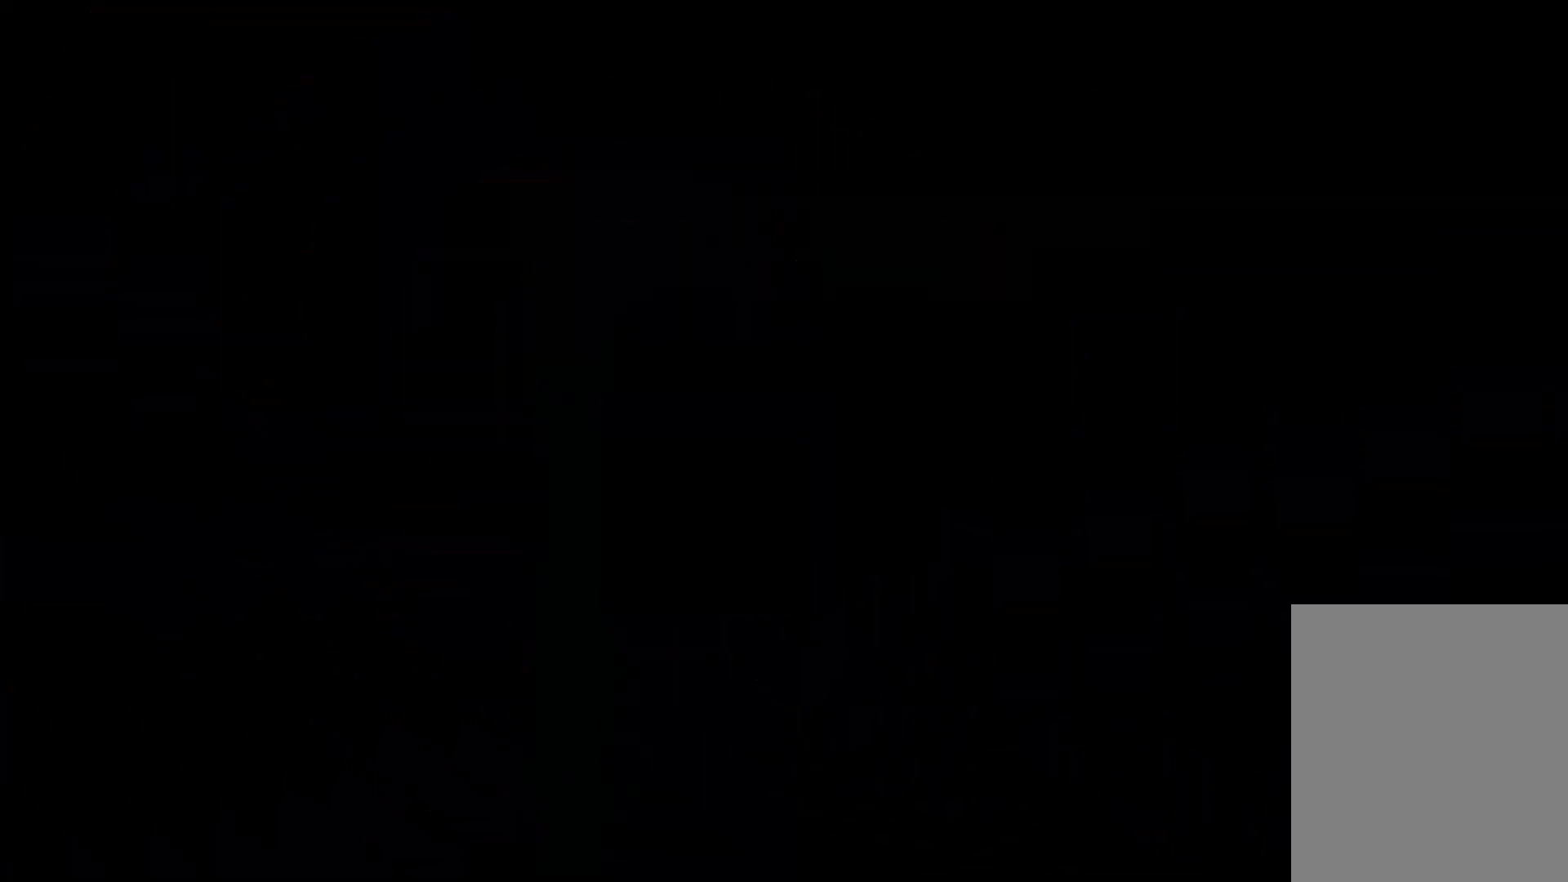
{"keys": [], "events": []}
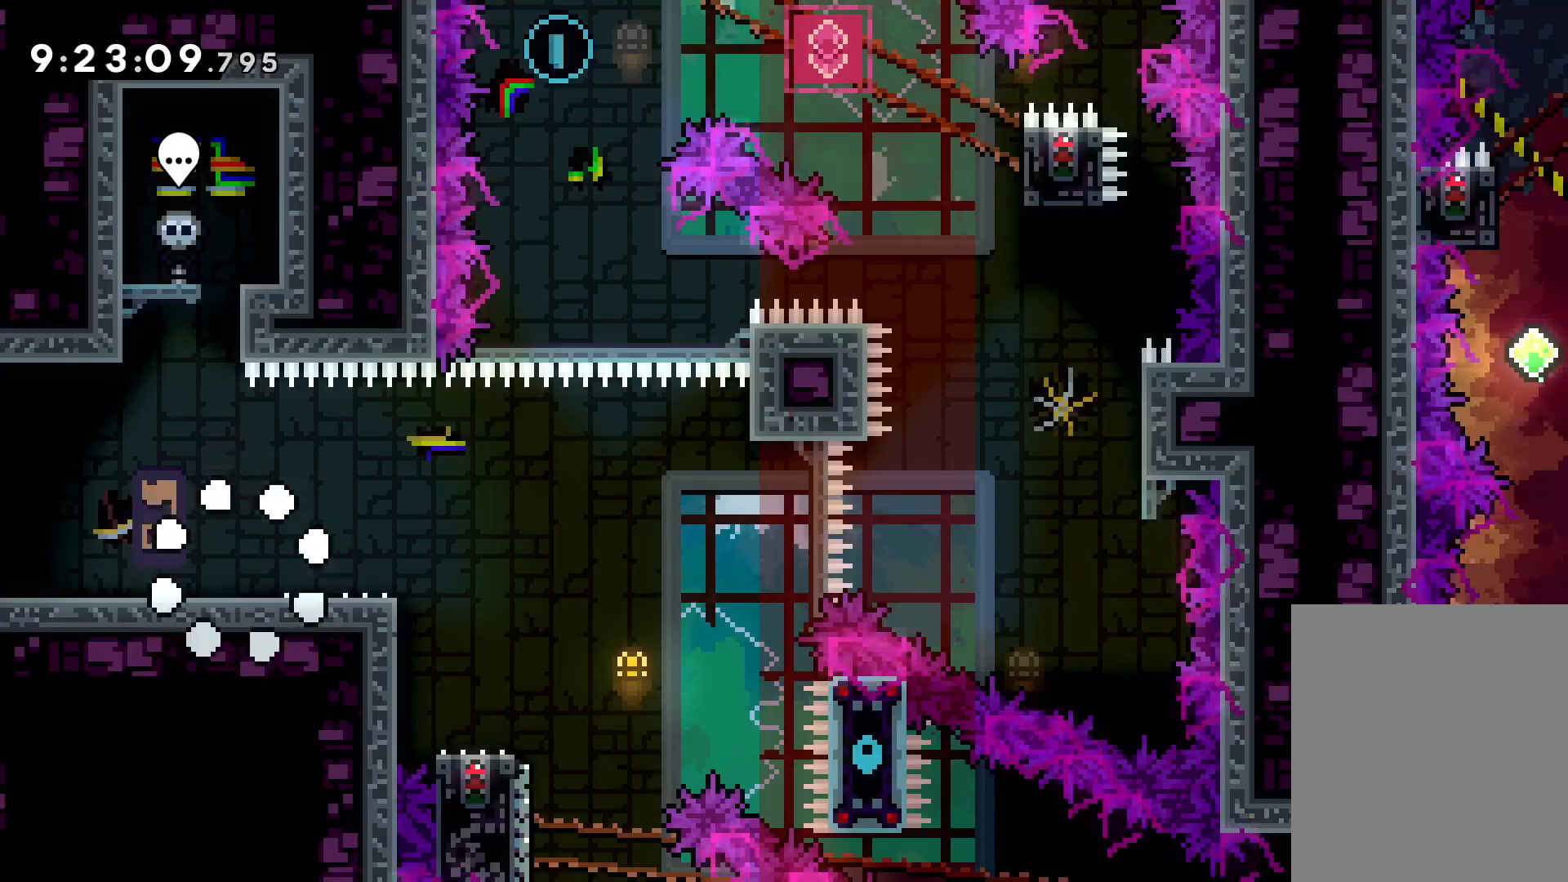
{"keys": ["down"], "events": [[300, "jump", "down"], [433, "jump", "up"], [483, "down", "down"]]}
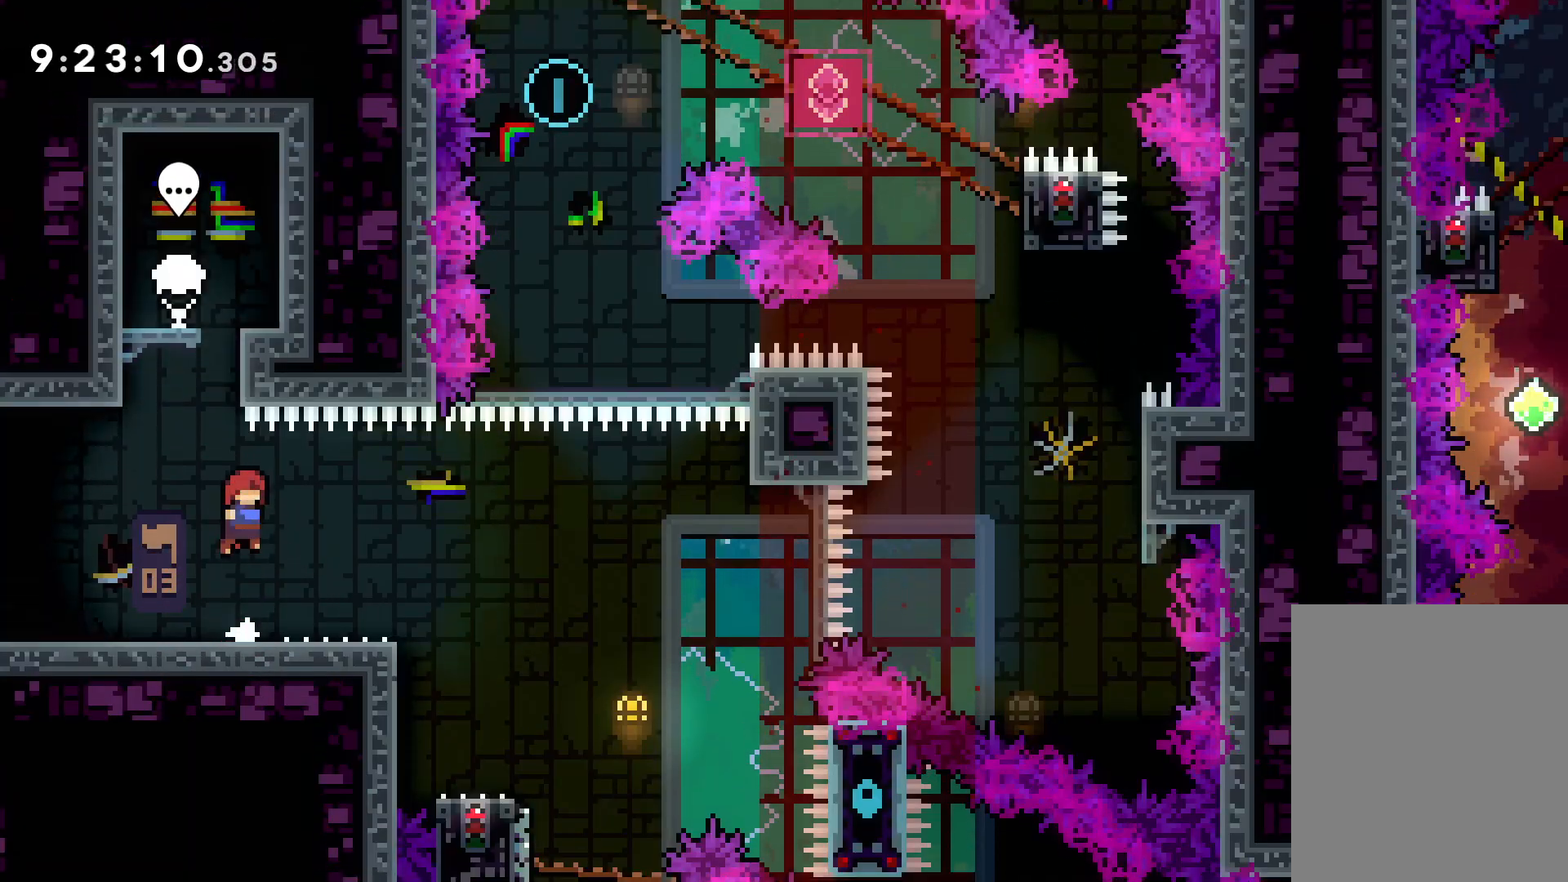
{"keys": ["jump", "right", "up"], "events": [[17, "dash", "down"], [17, "right", "down"], [150, "dash", "up"], [200, "down", "up"], [217, "jump", "down"], [300, "up", "down"]]}
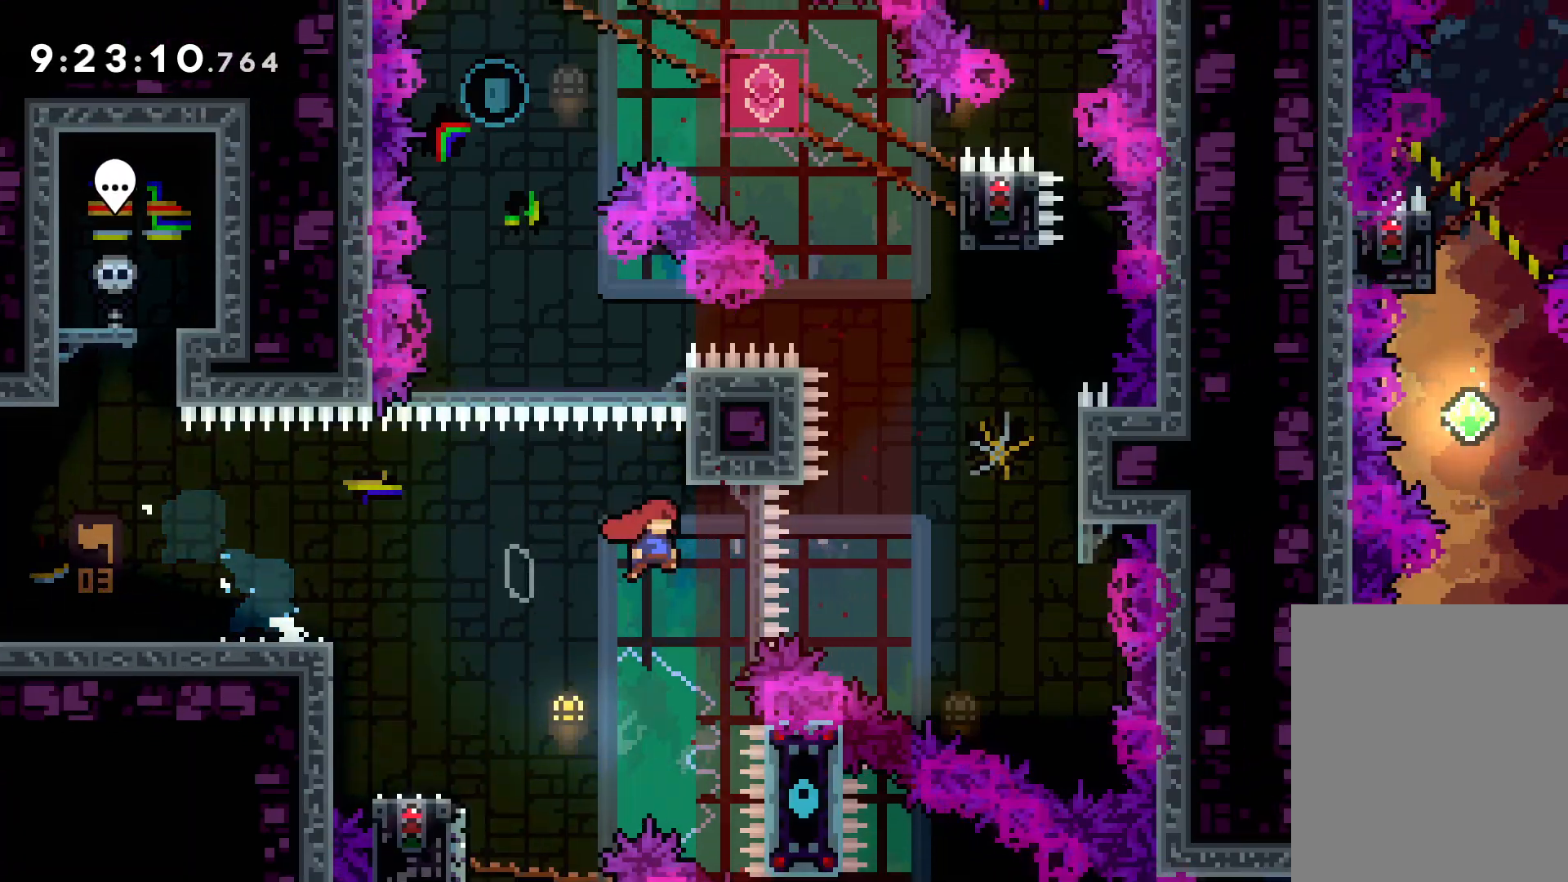
{"keys": ["up"], "events": [[300, "jump", "up"], [317, "right", "up"], [350, "dash", "down"], [467, "dash", "up"]]}
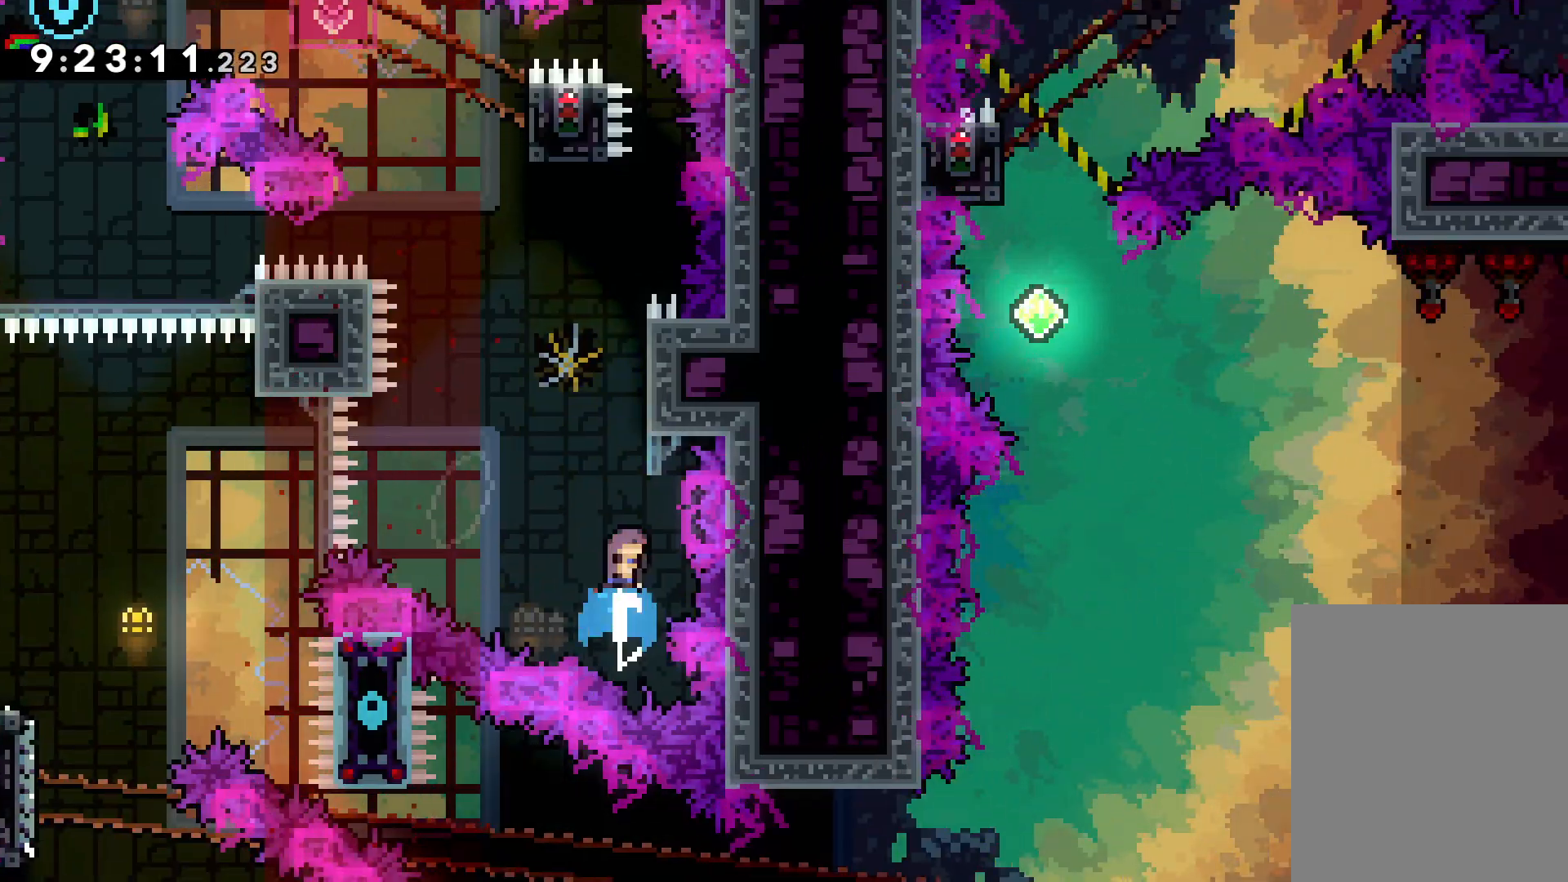
{"keys": ["jump", "right", "up"], "events": [[150, "jump", "down"], [483, "right", "down"]]}
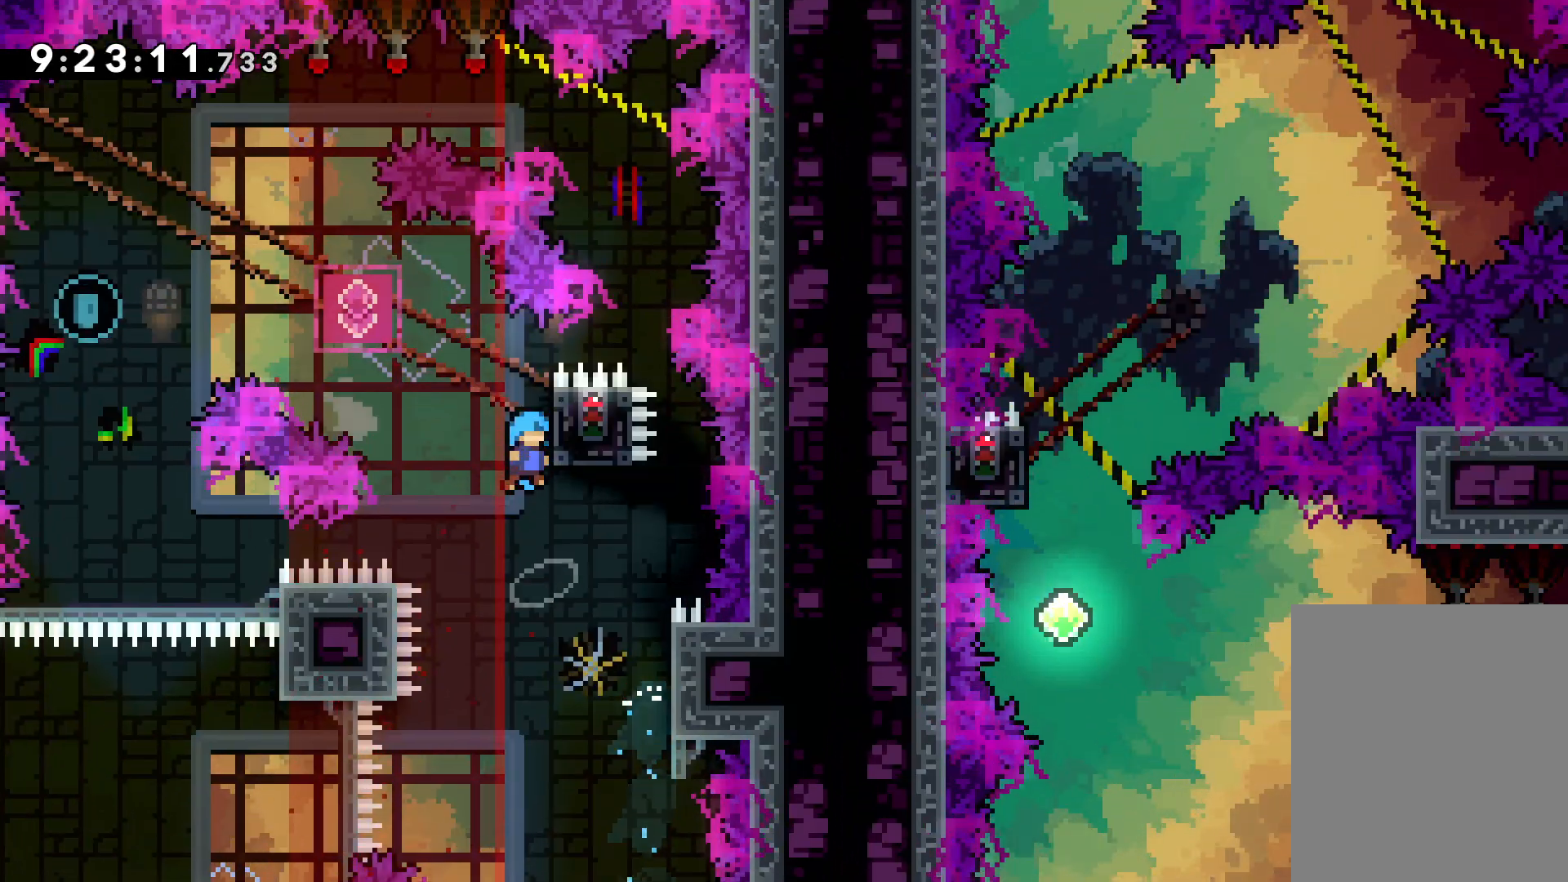
{"keys": ["grab"], "events": [[83, "grab", "down"], [83, "jump", "up"], [183, "up", "up"], [200, "right", "up"]]}
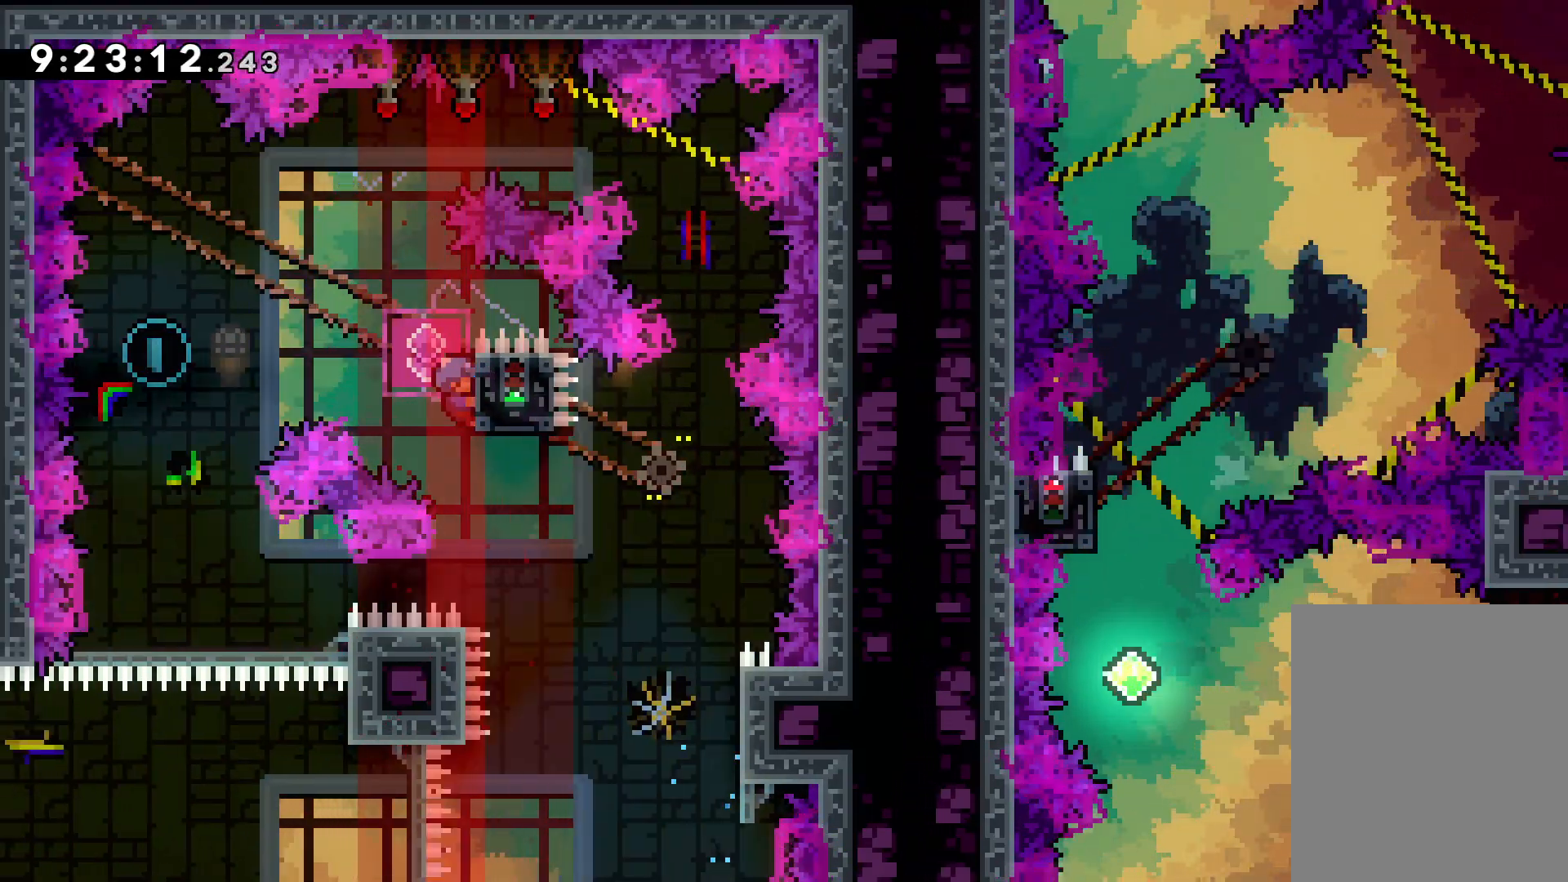
{"keys": [], "events": [[150, "down", "down"], [150, "grab", "up"], [167, "dash", "down"], [283, "dash", "up"], [367, "down", "up"]]}
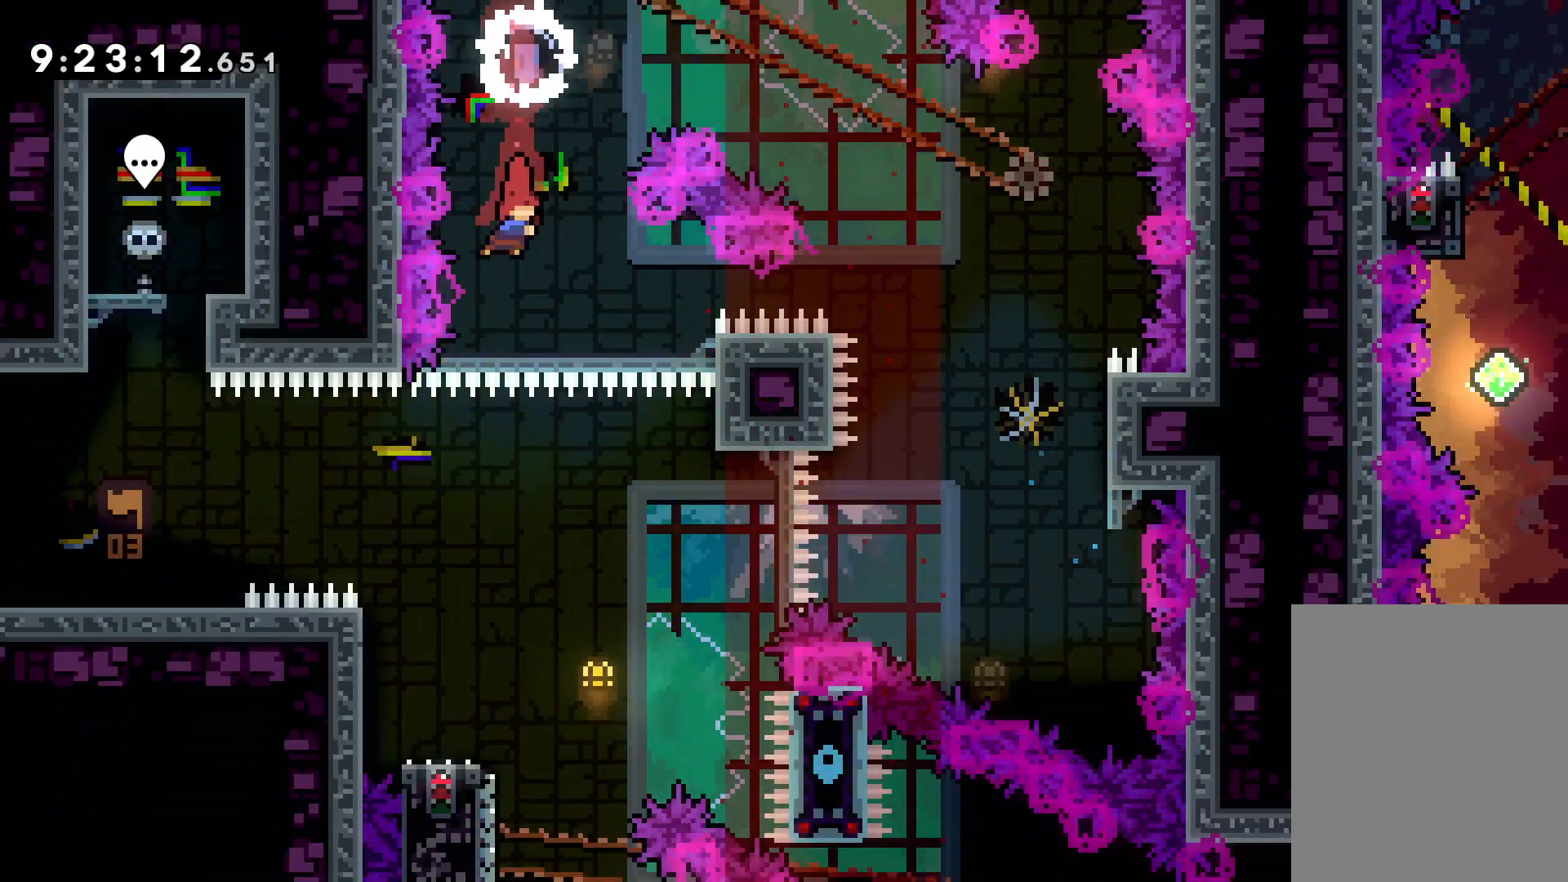
{"keys": ["dash", "down", "left"], "events": [[167, "right", "down"], [267, "right", "up"], [433, "left", "down"], [450, "dash", "down"], [450, "down", "down"]]}
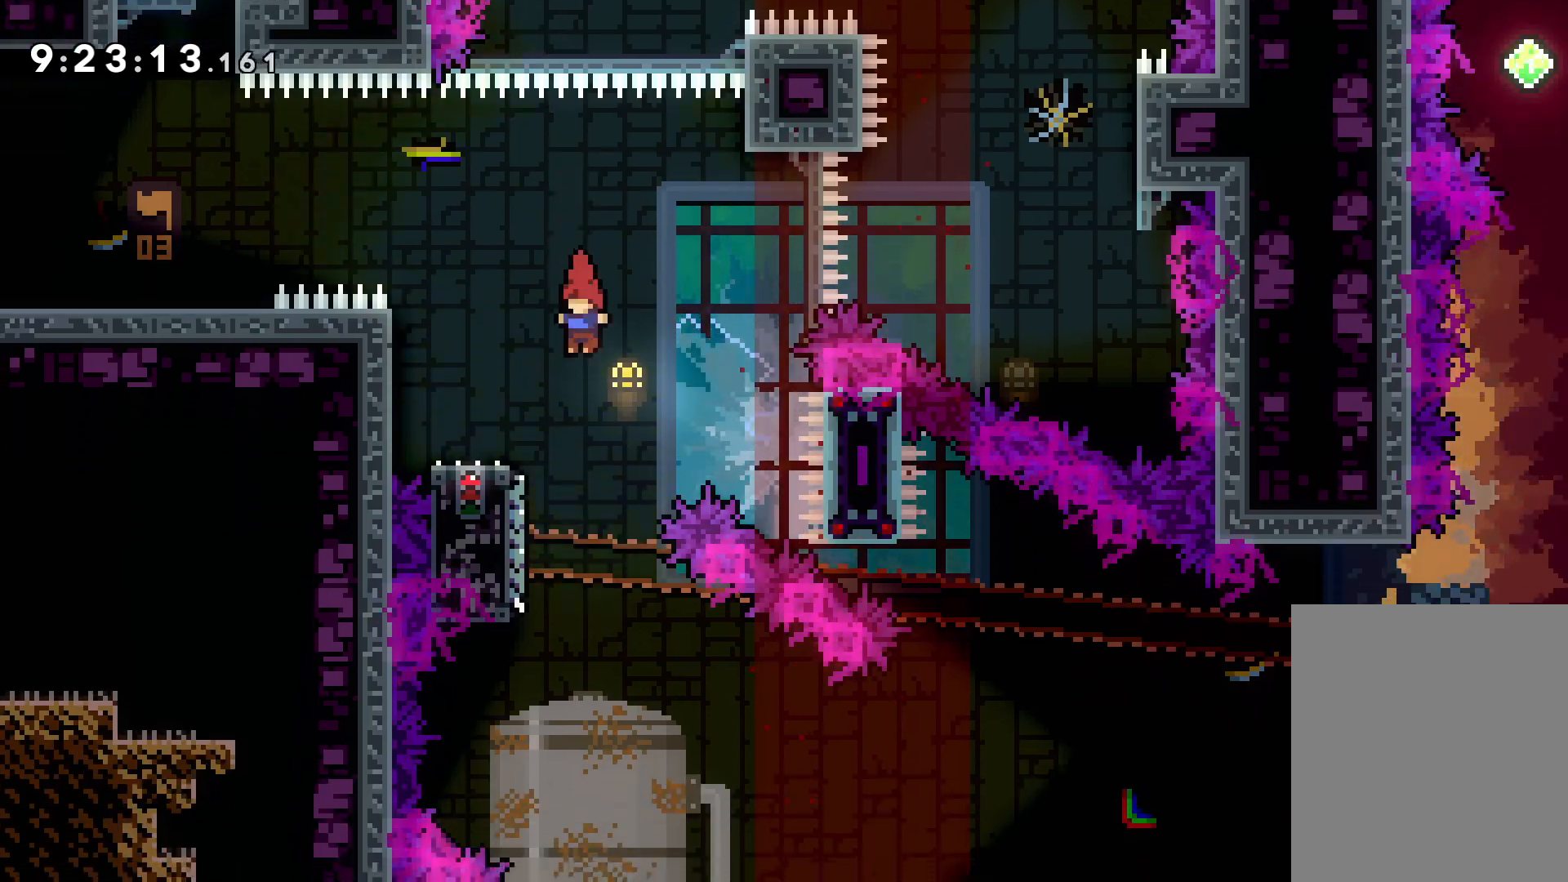
{"keys": ["dash", "down", "right"], "events": [[117, "dash", "up"], [117, "right", "down"], [150, "jump", "down"], [150, "left", "up"], [317, "jump", "up"], [333, "dash", "down"]]}
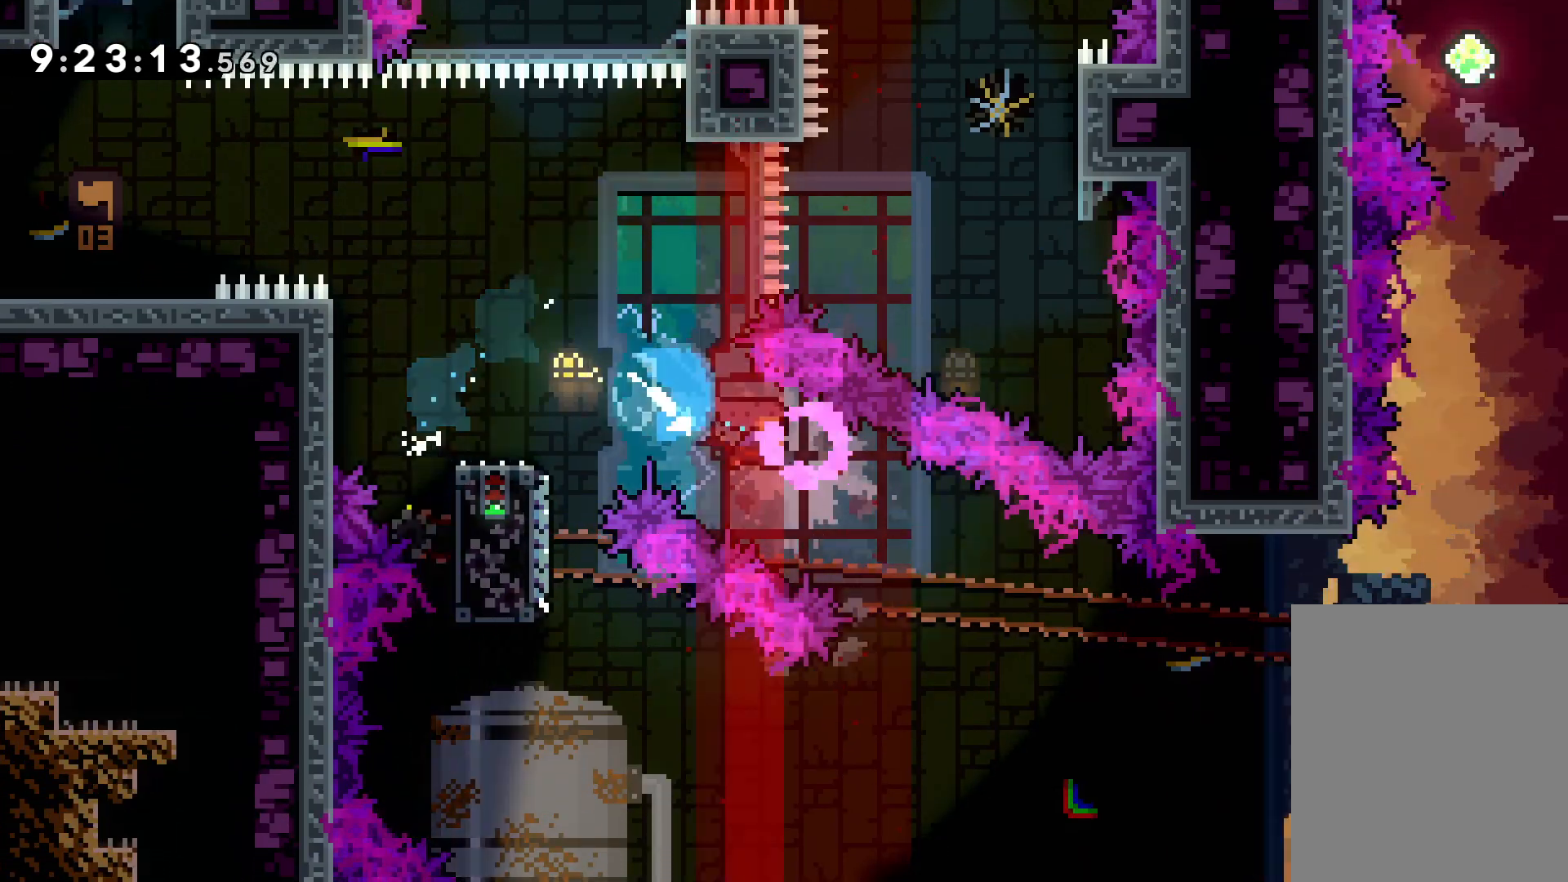
{"keys": ["jump", "right", "up"], "events": [[33, "dash", "up"], [33, "down", "up"], [167, "up", "down"], [217, "jump", "down"]]}
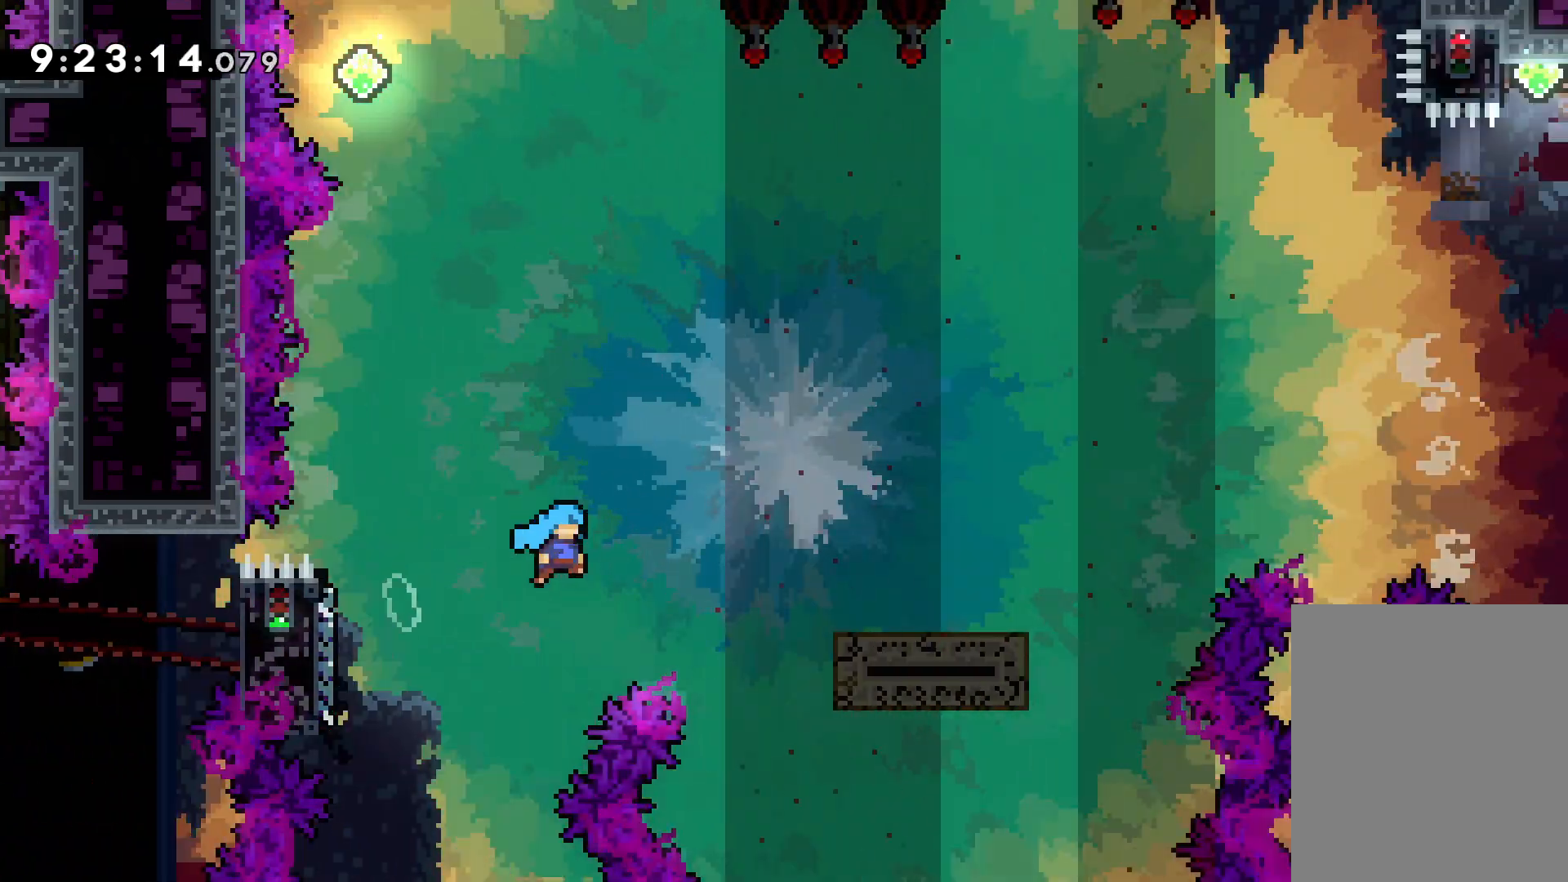
{"keys": ["jump", "right", "up"], "events": [[133, "jump", "up"], [233, "jump", "down"]]}
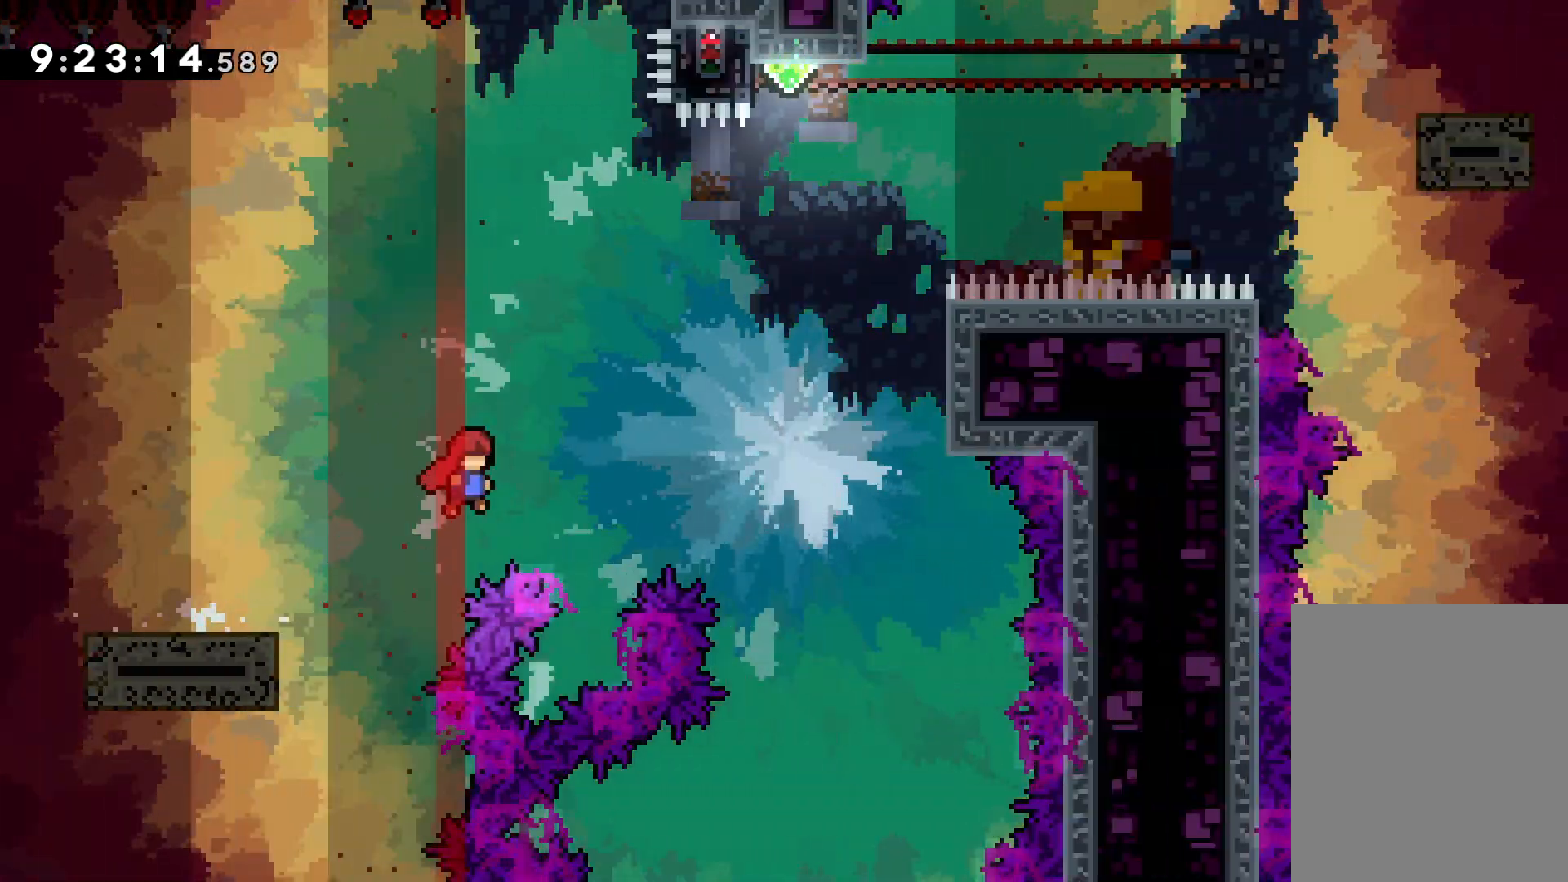
{"keys": ["dash", "up"], "events": [[383, "dash", "down"], [383, "right", "up"], [400, "jump", "up"]]}
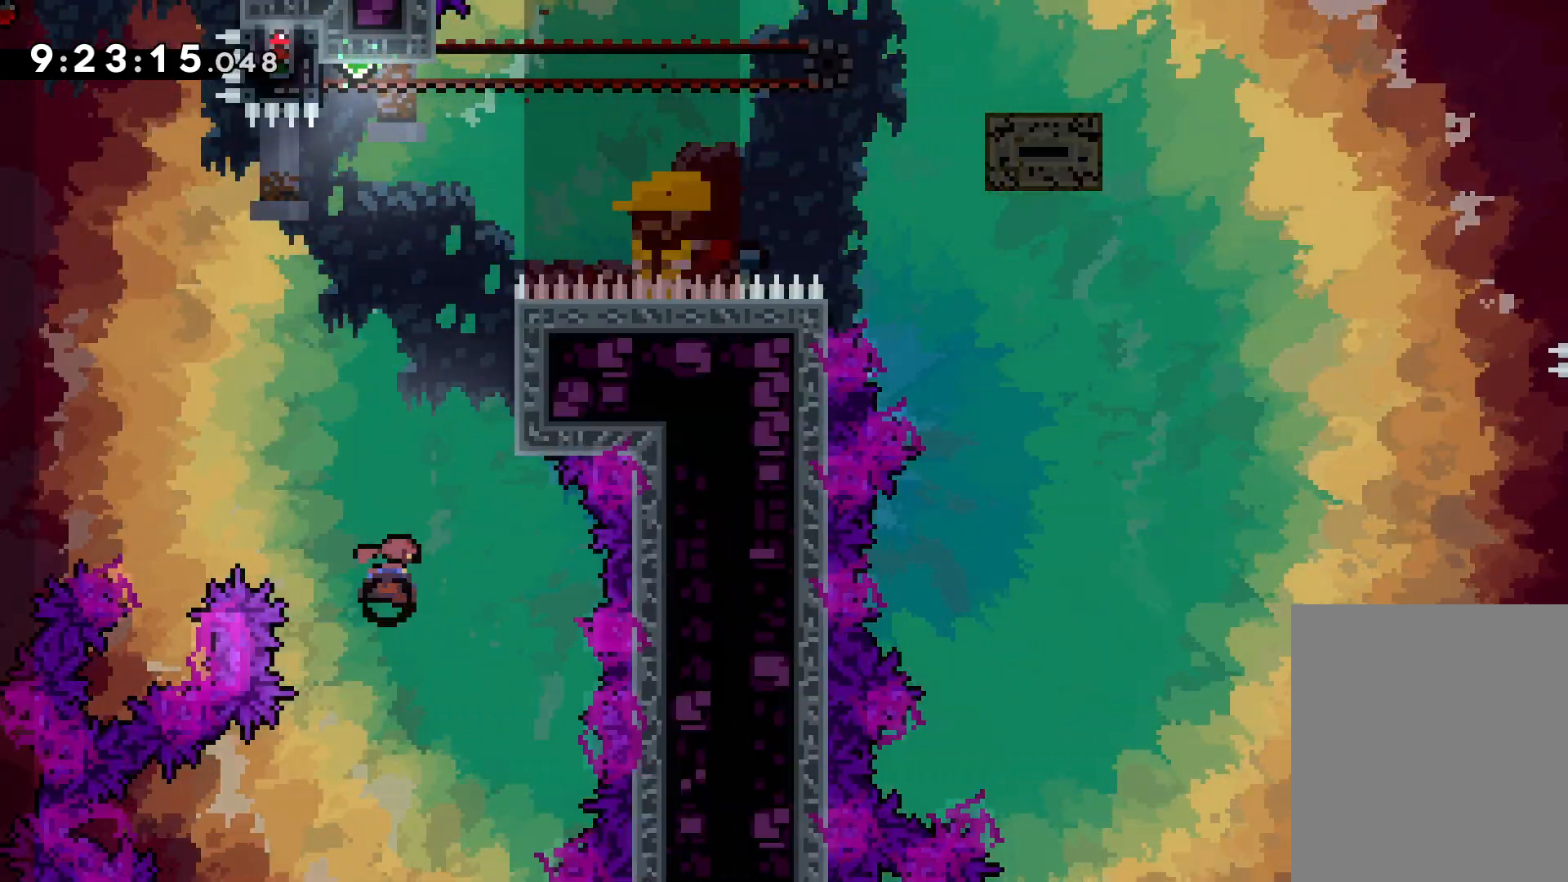
{"keys": ["grab", "jump", "right", "up"], "events": [[67, "right", "down"], [100, "dash", "up"], [367, "grab", "down"], [383, "jump", "down"]]}
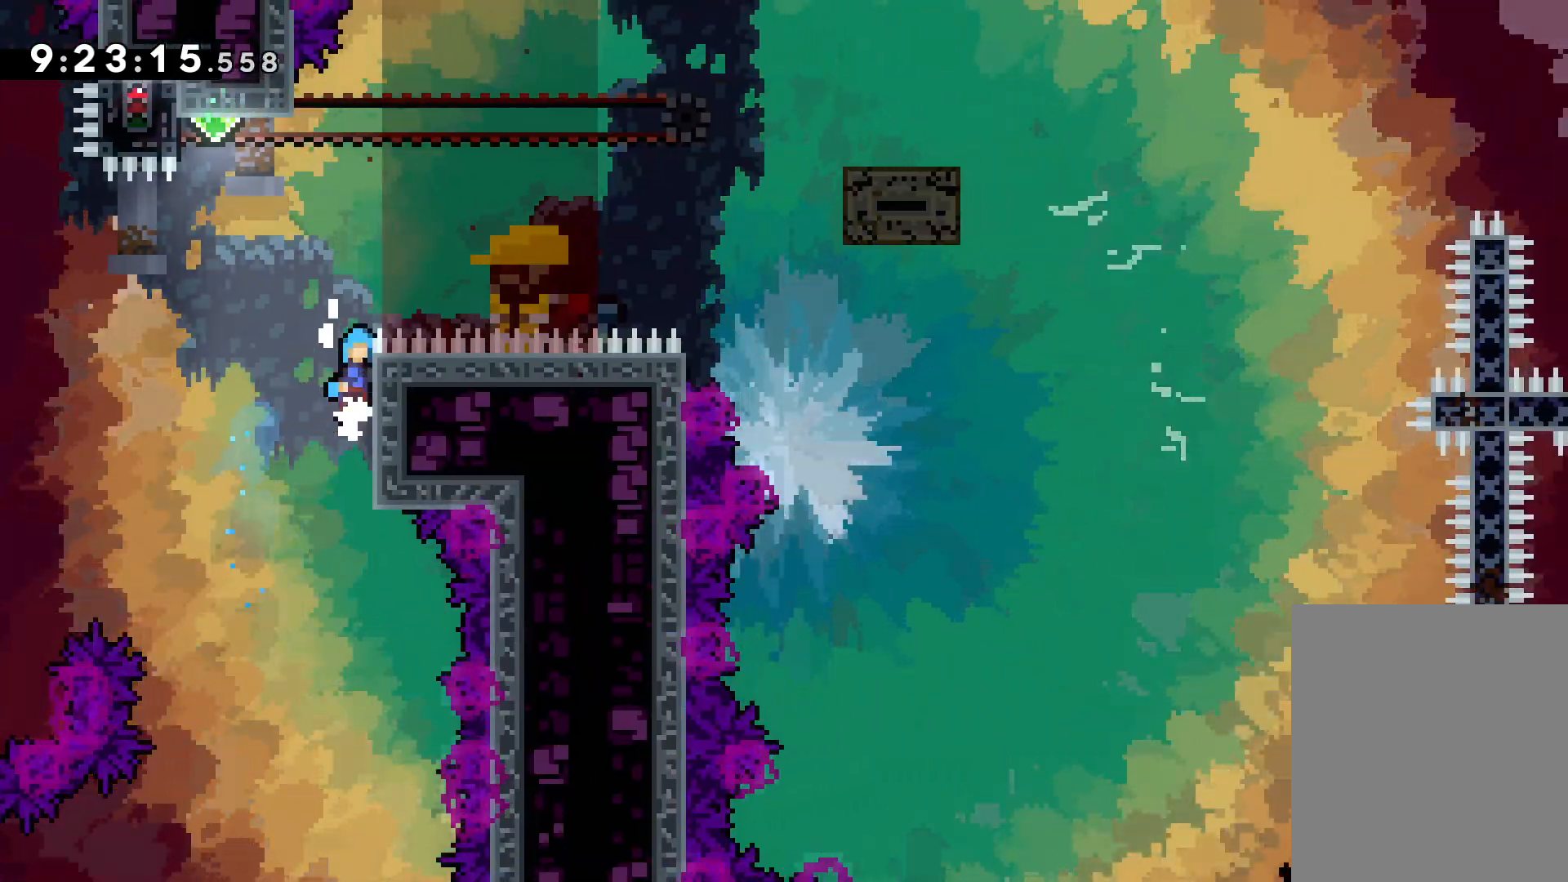
{"keys": ["grab", "jump", "left", "up"], "events": [[67, "jump", "up"], [133, "jump", "down"], [300, "right", "up"], [350, "jump", "up"], [350, "left", "down"], [467, "jump", "down"]]}
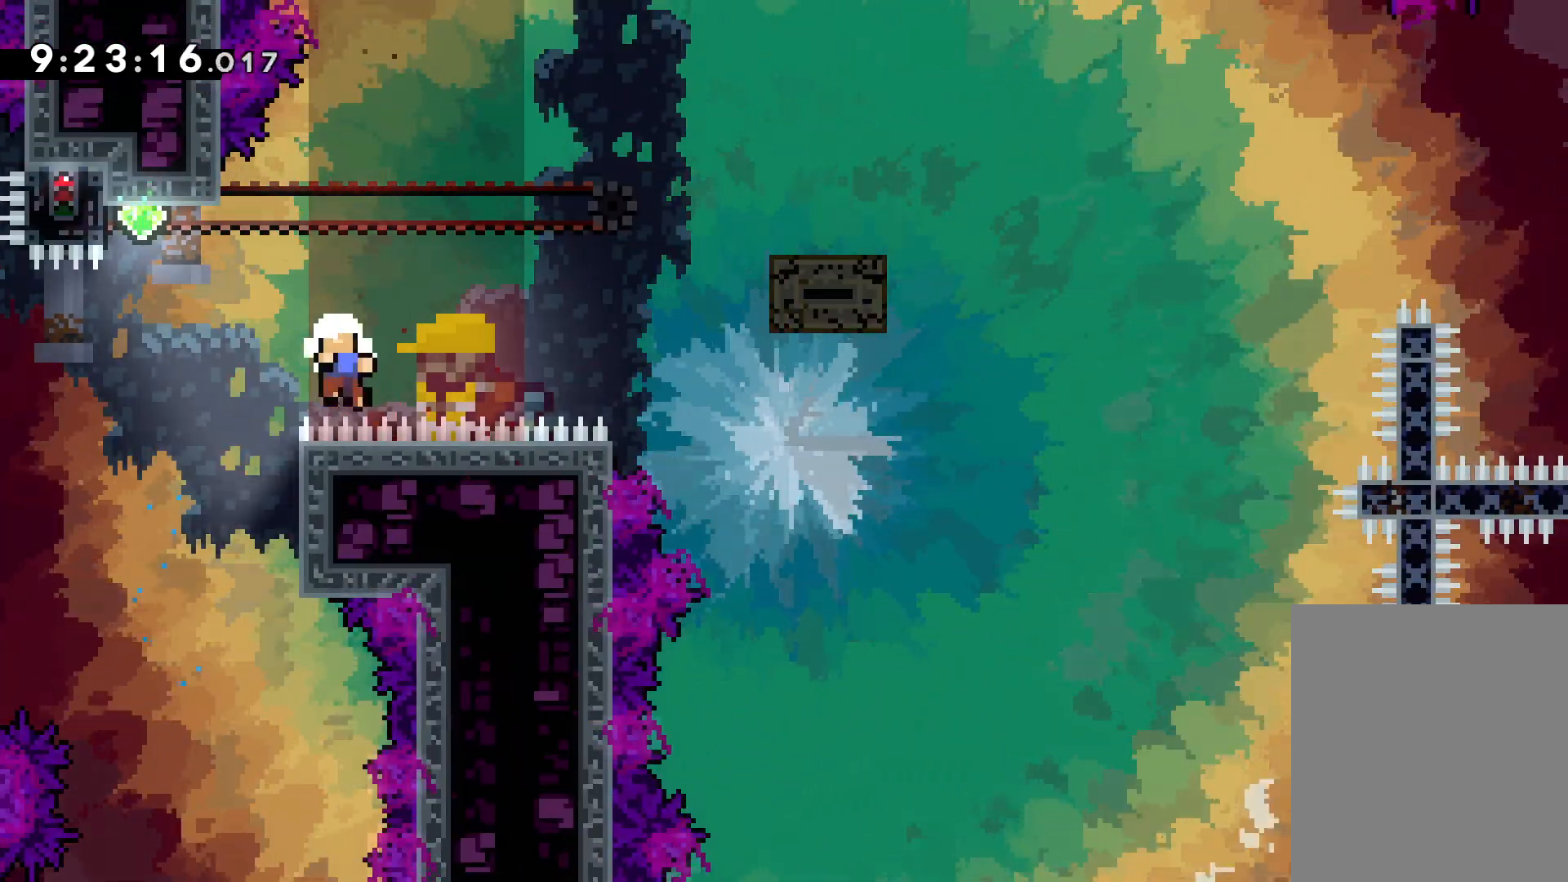
{"keys": [], "events": [[33, "jump", "up"], [117, "left", "up"], [133, "grab", "up"], [150, "up", "up"]]}
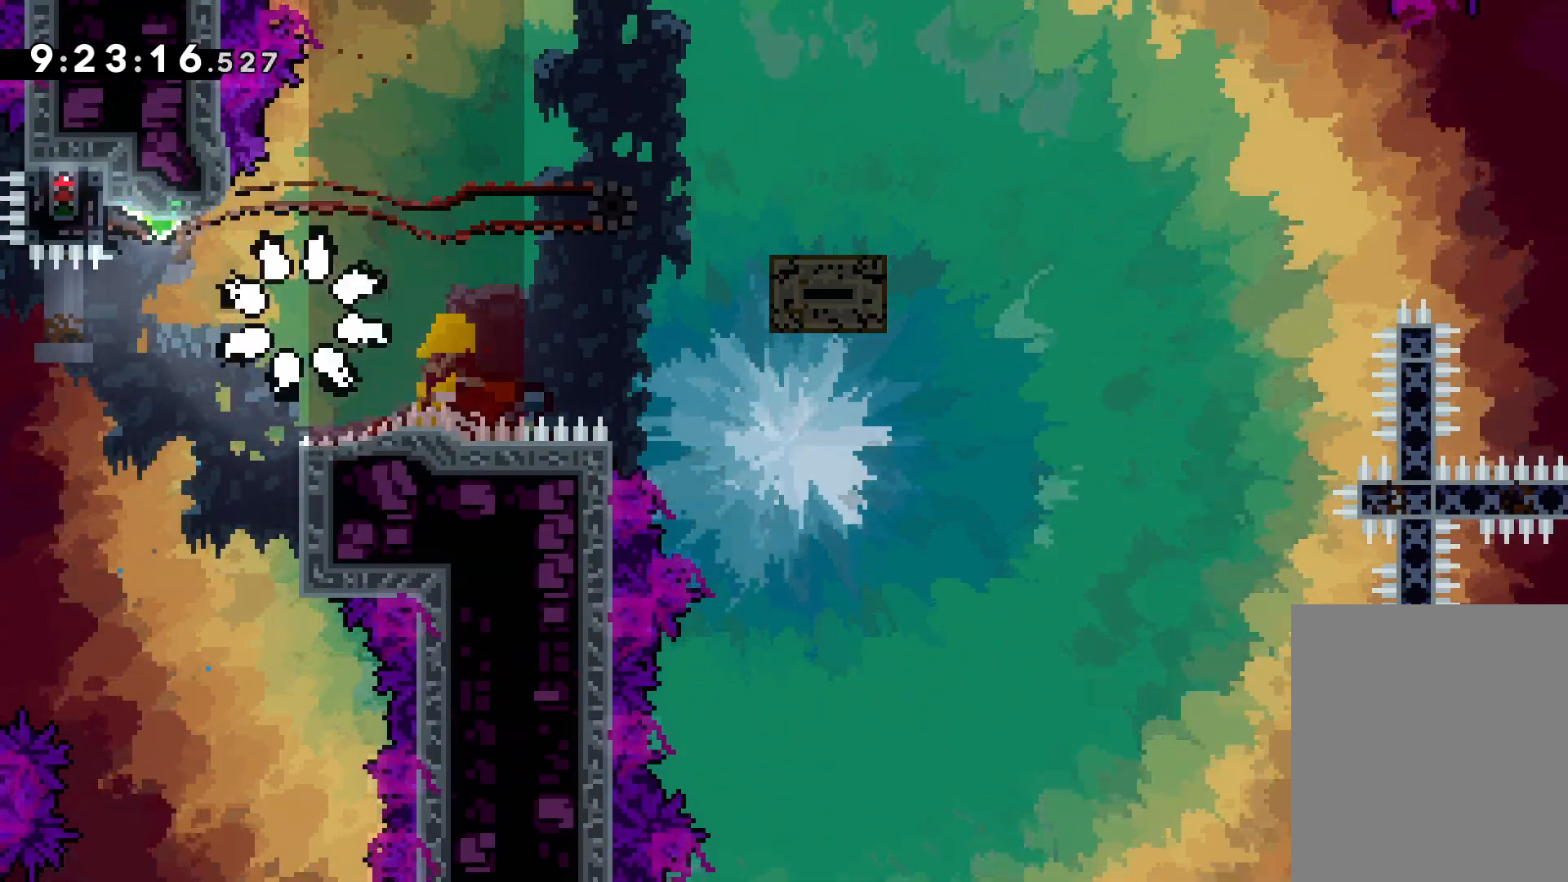
{"keys": [], "events": []}
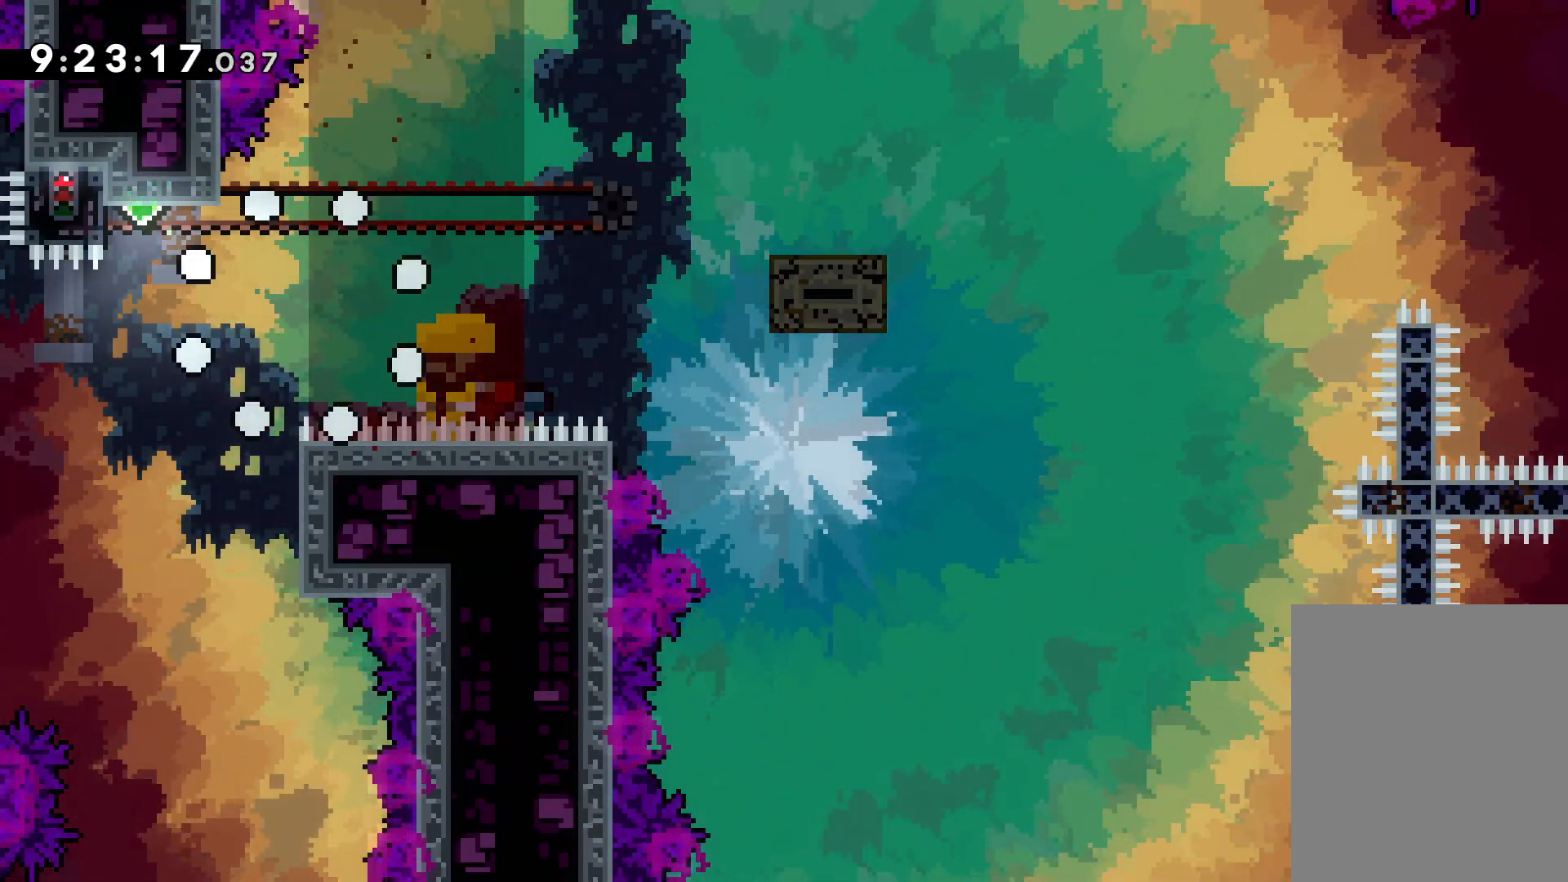
{"keys": [], "events": []}
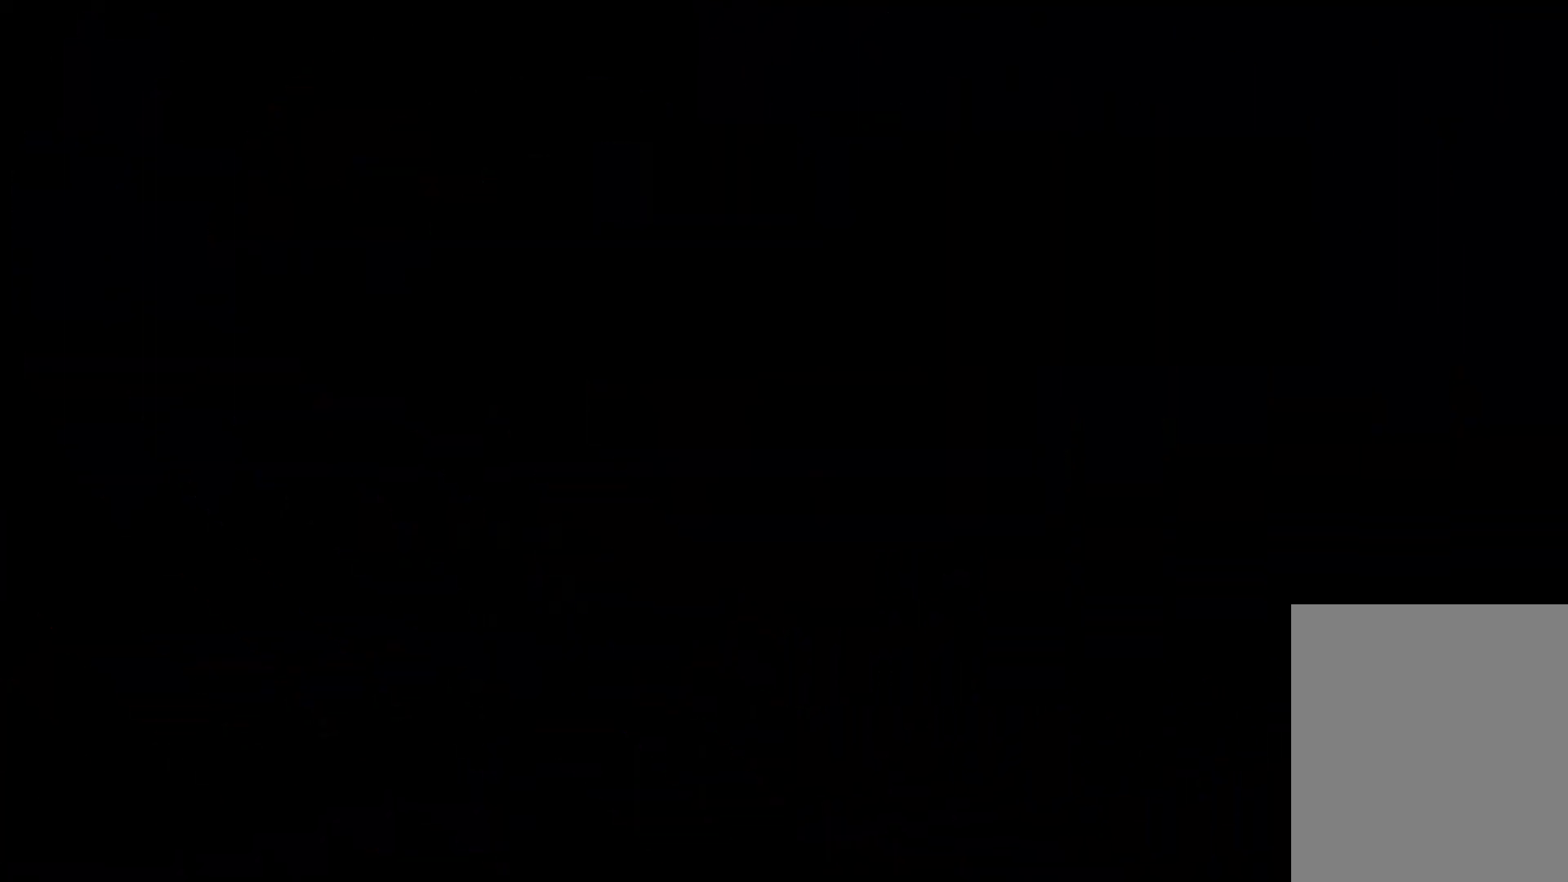
{"keys": [], "events": []}
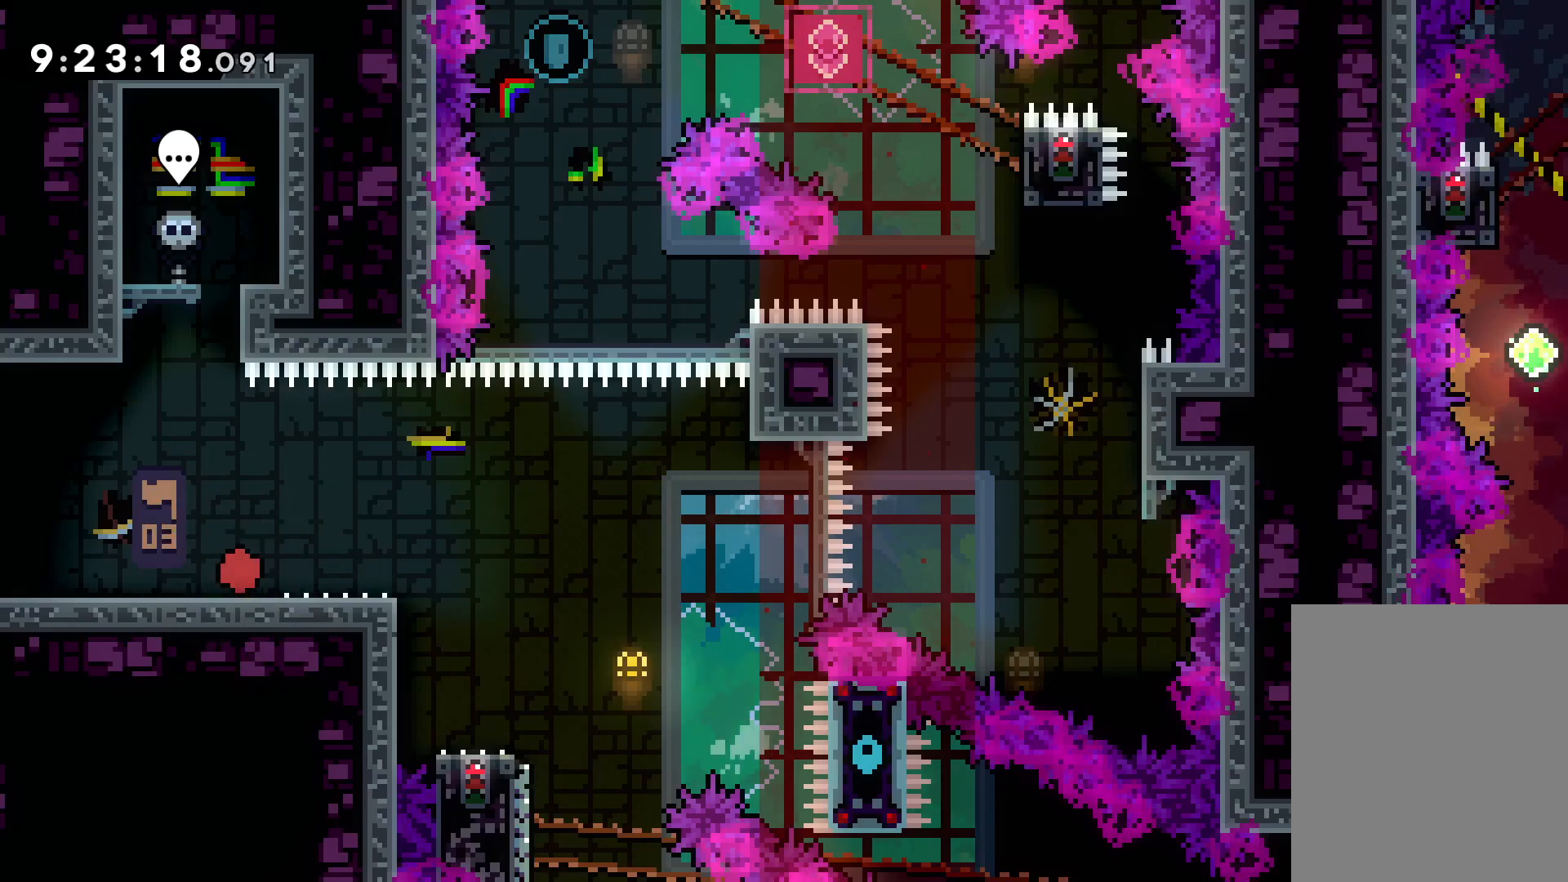
{"keys": ["down", "right"], "events": [[133, "jump", "down"], [283, "jump", "up"], [333, "down", "down"], [333, "right", "down"], [350, "dash", "down"], [467, "dash", "up"]]}
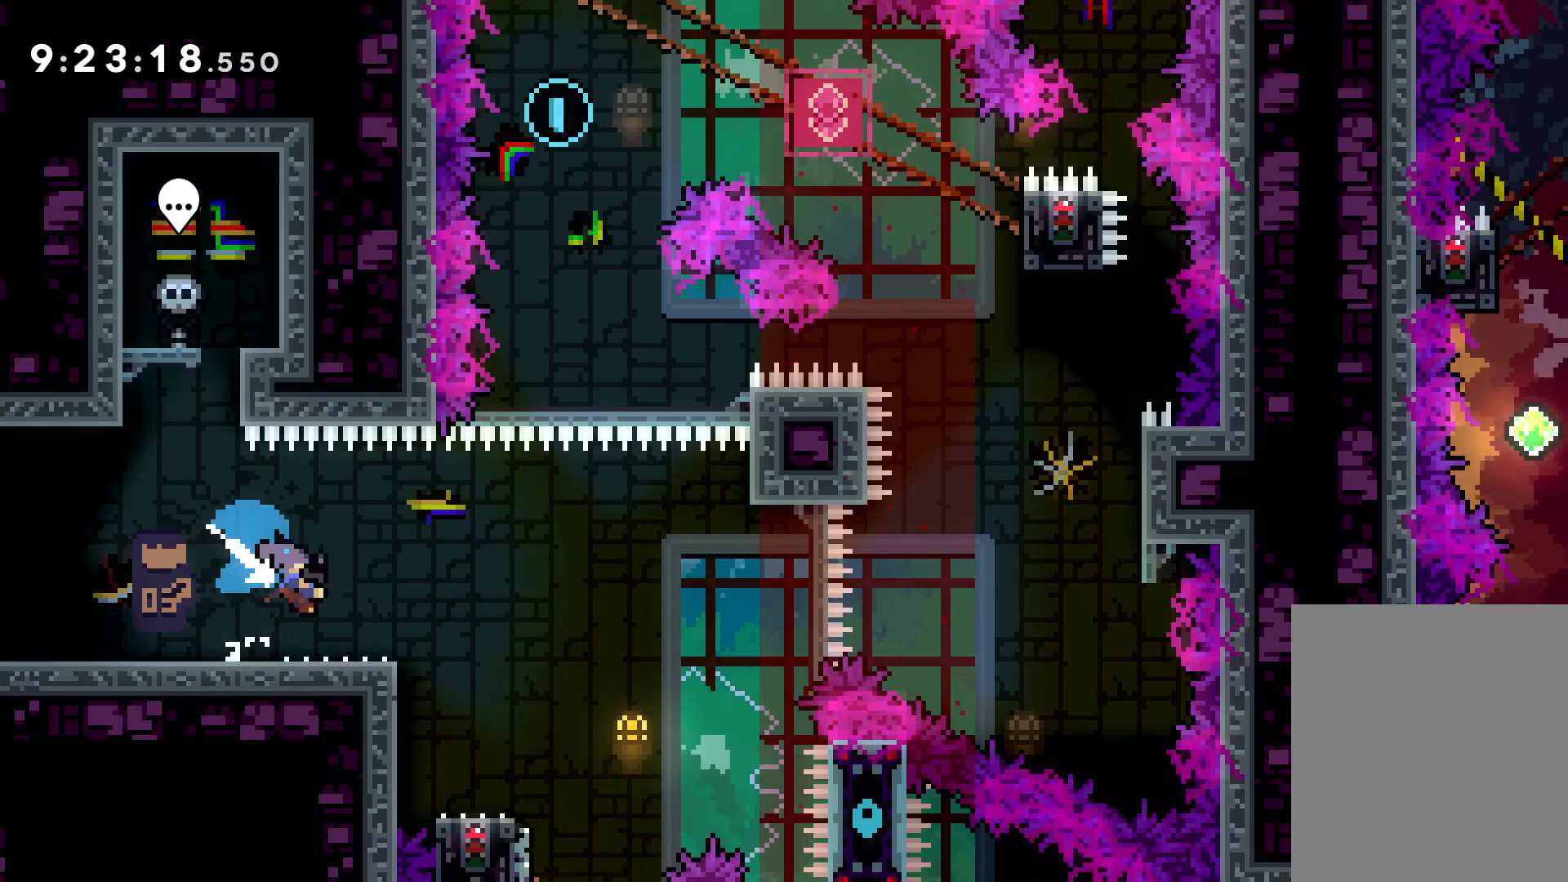
{"keys": ["jump", "right", "up"], "events": [[33, "down", "up"], [33, "jump", "down"], [133, "up", "down"]]}